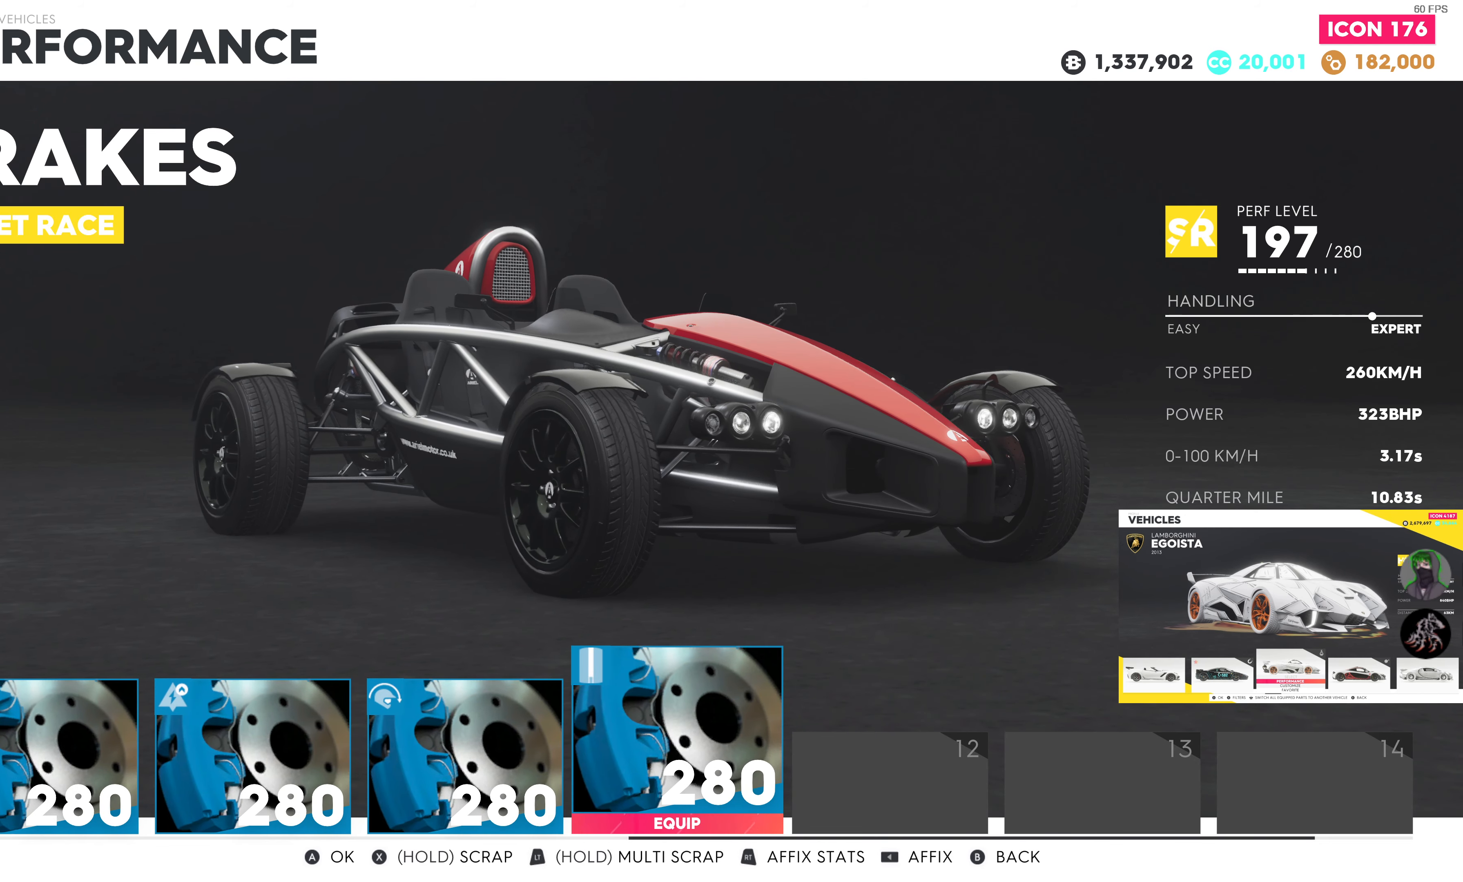
Gameplay with a controller (PlayStation layout); each line is a JSON object with the inputs held at the frame after it. "events" lists button and stick changes between this image and that frame as [ms after this image, input, new state], when the widget could be followed in between.
{"buttons": [], "left_stick": "center", "right_stick": "center", "events": [[267, "CROSS", "down"], [434, "CROSS", "up"]]}
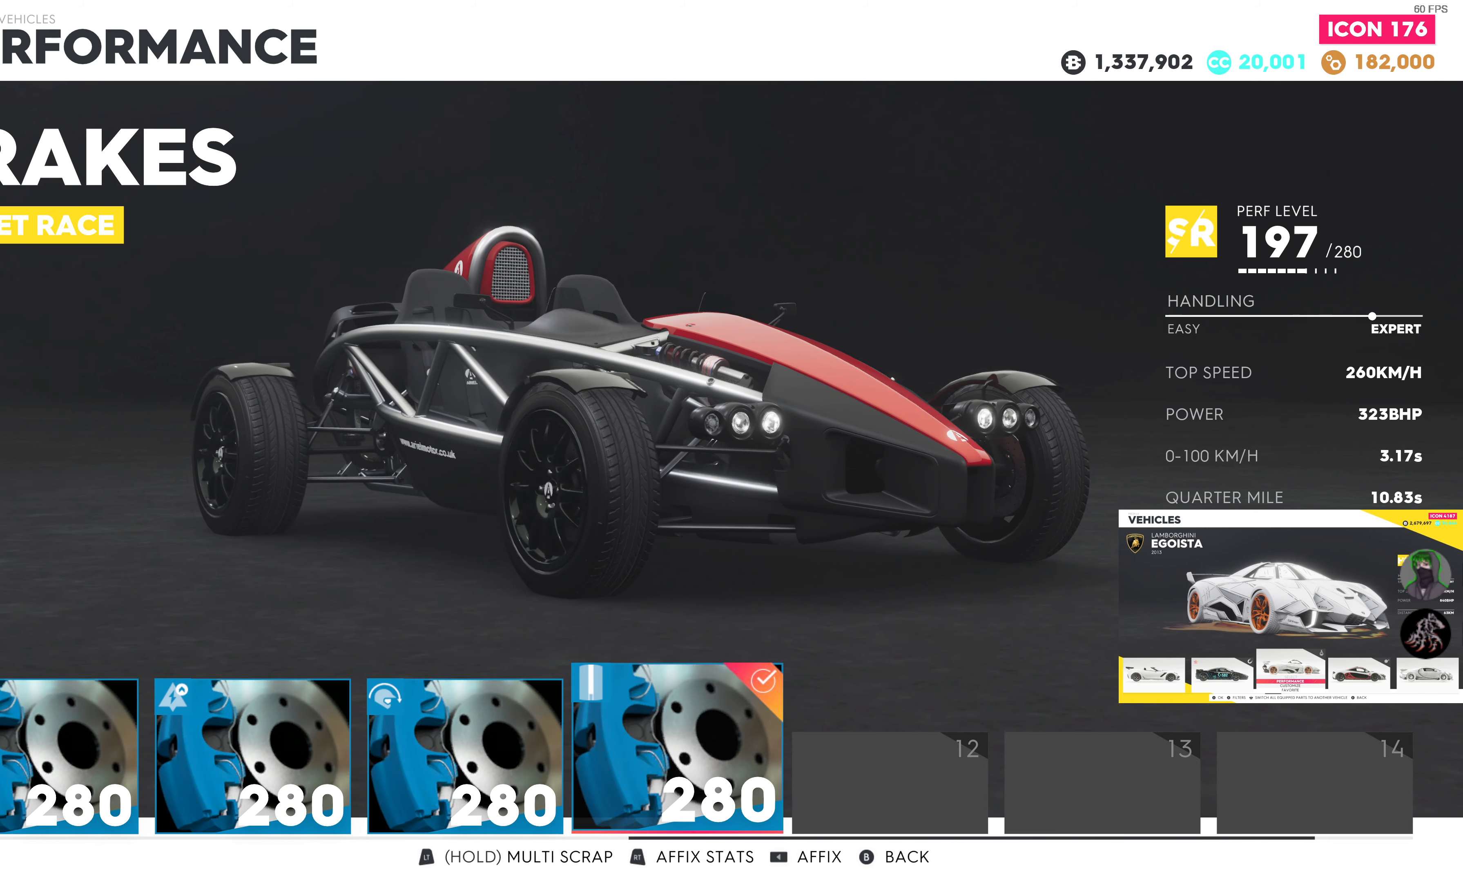
{"buttons": [], "left_stick": "center", "right_stick": "center", "events": []}
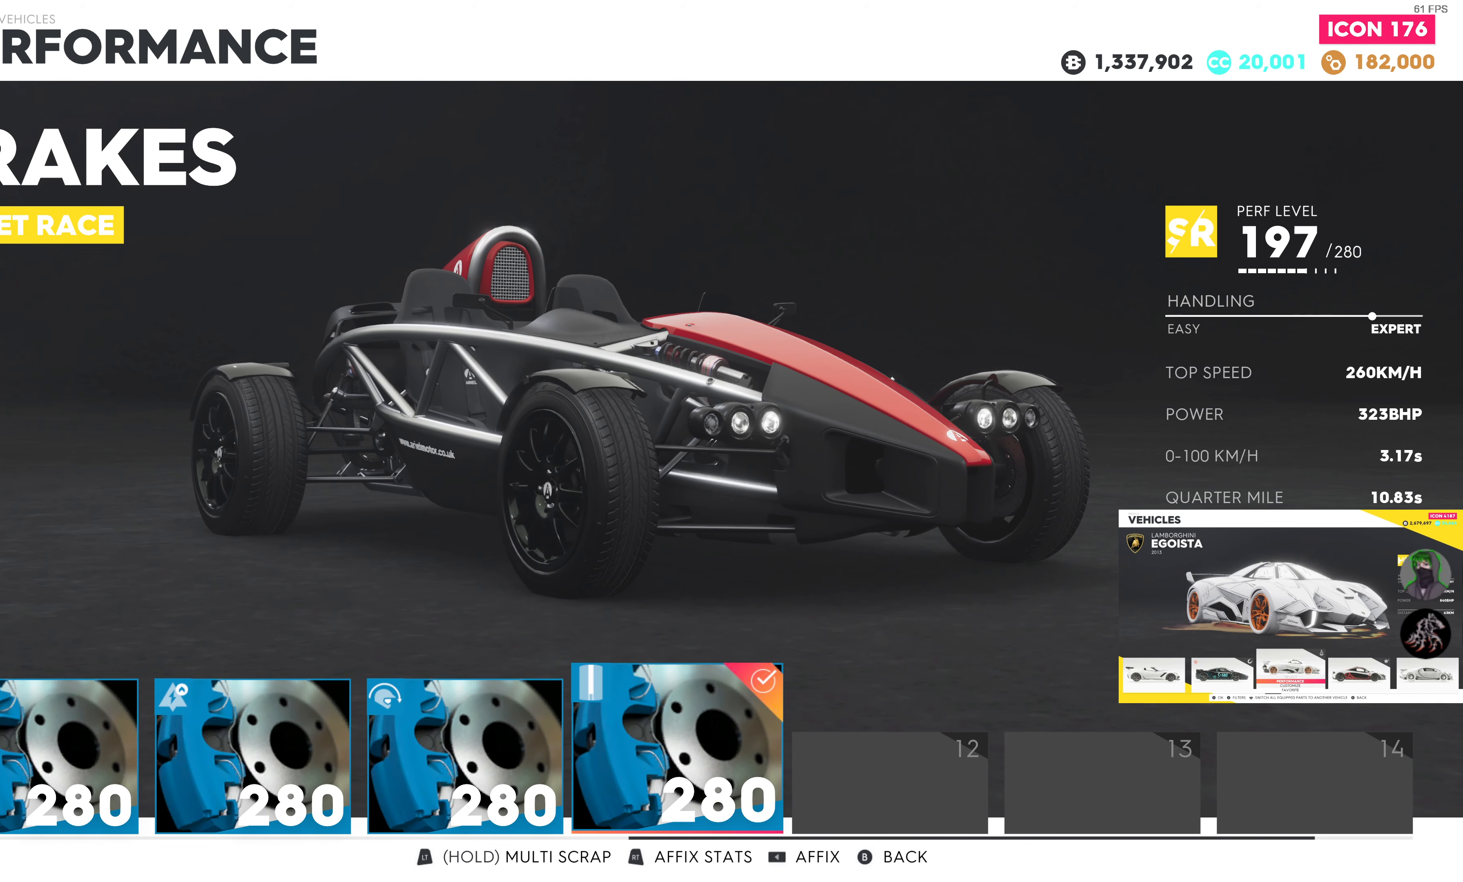
{"buttons": ["DPAD_LEFT"], "left_stick": "center", "right_stick": "center", "events": [[484, "DPAD_LEFT", "down"]]}
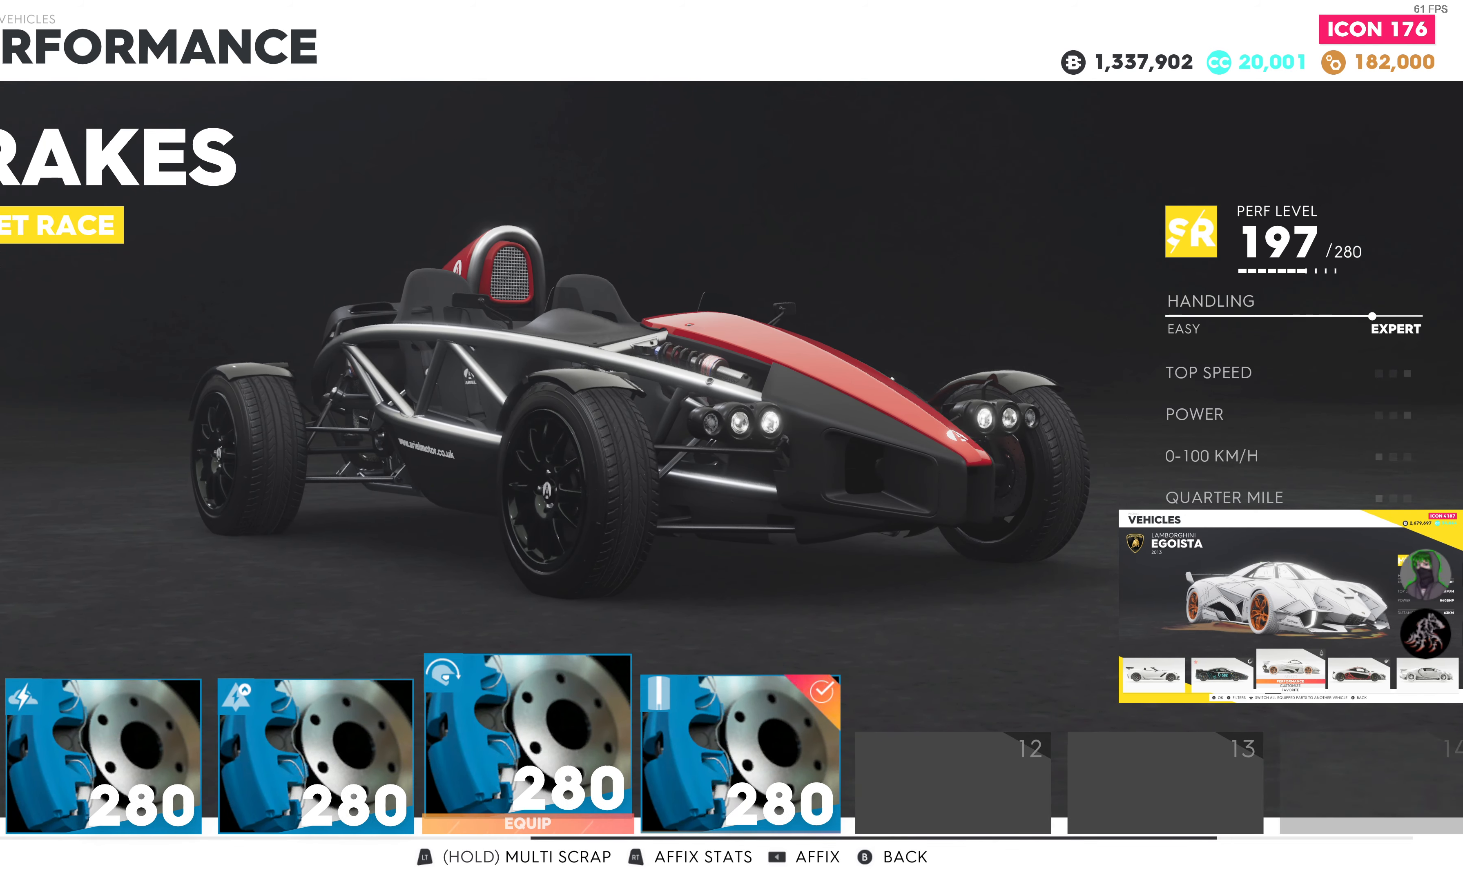
{"buttons": [], "left_stick": "center", "right_stick": "center", "events": [[100, "DPAD_LEFT", "up"], [200, "DPAD_LEFT", "down"], [284, "DPAD_LEFT", "up"]]}
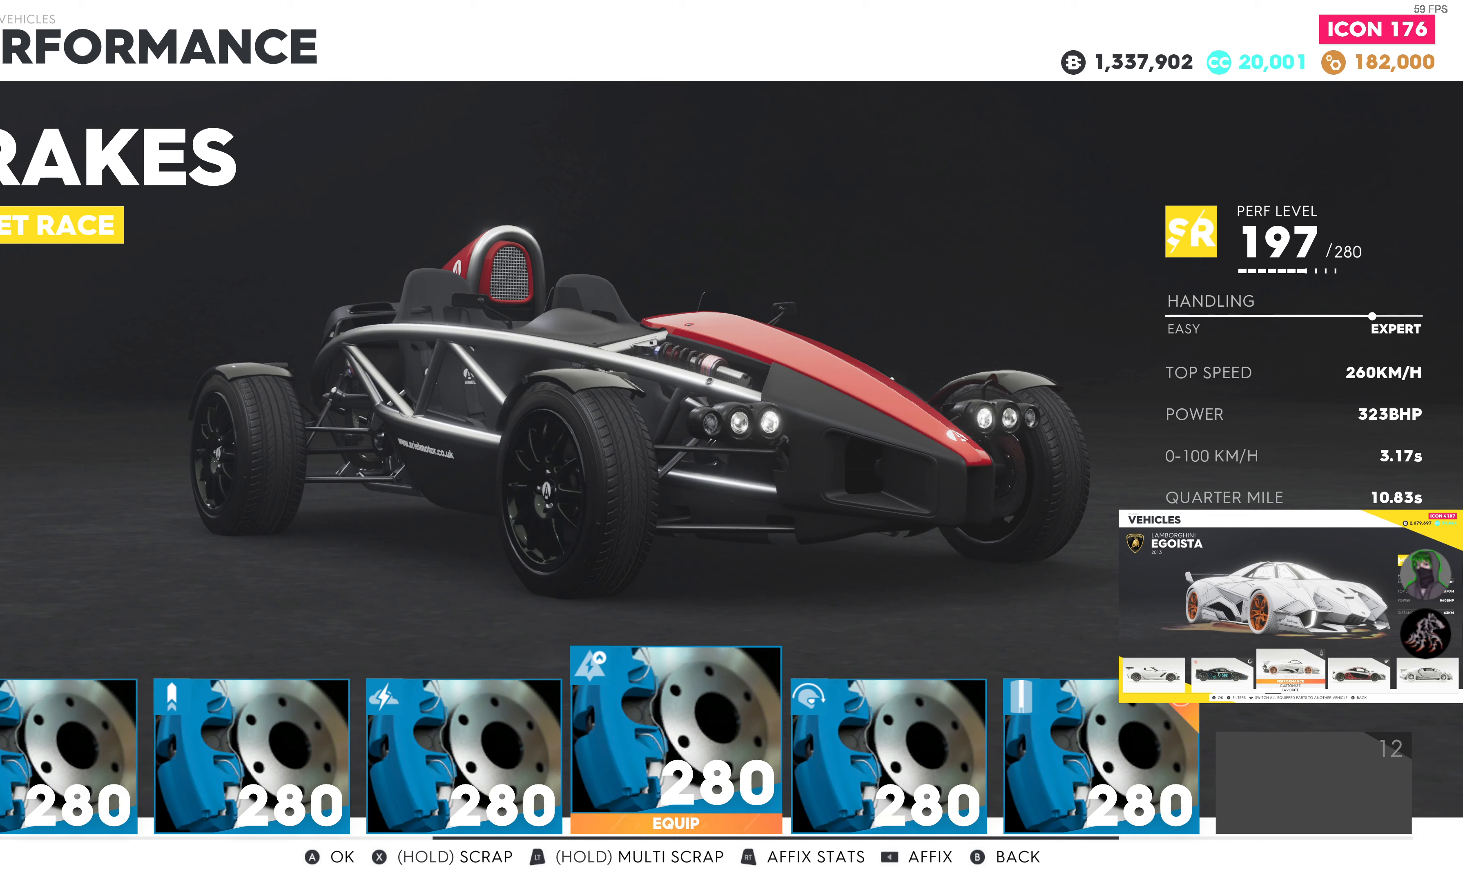
{"buttons": [], "left_stick": "center", "right_stick": "center", "events": []}
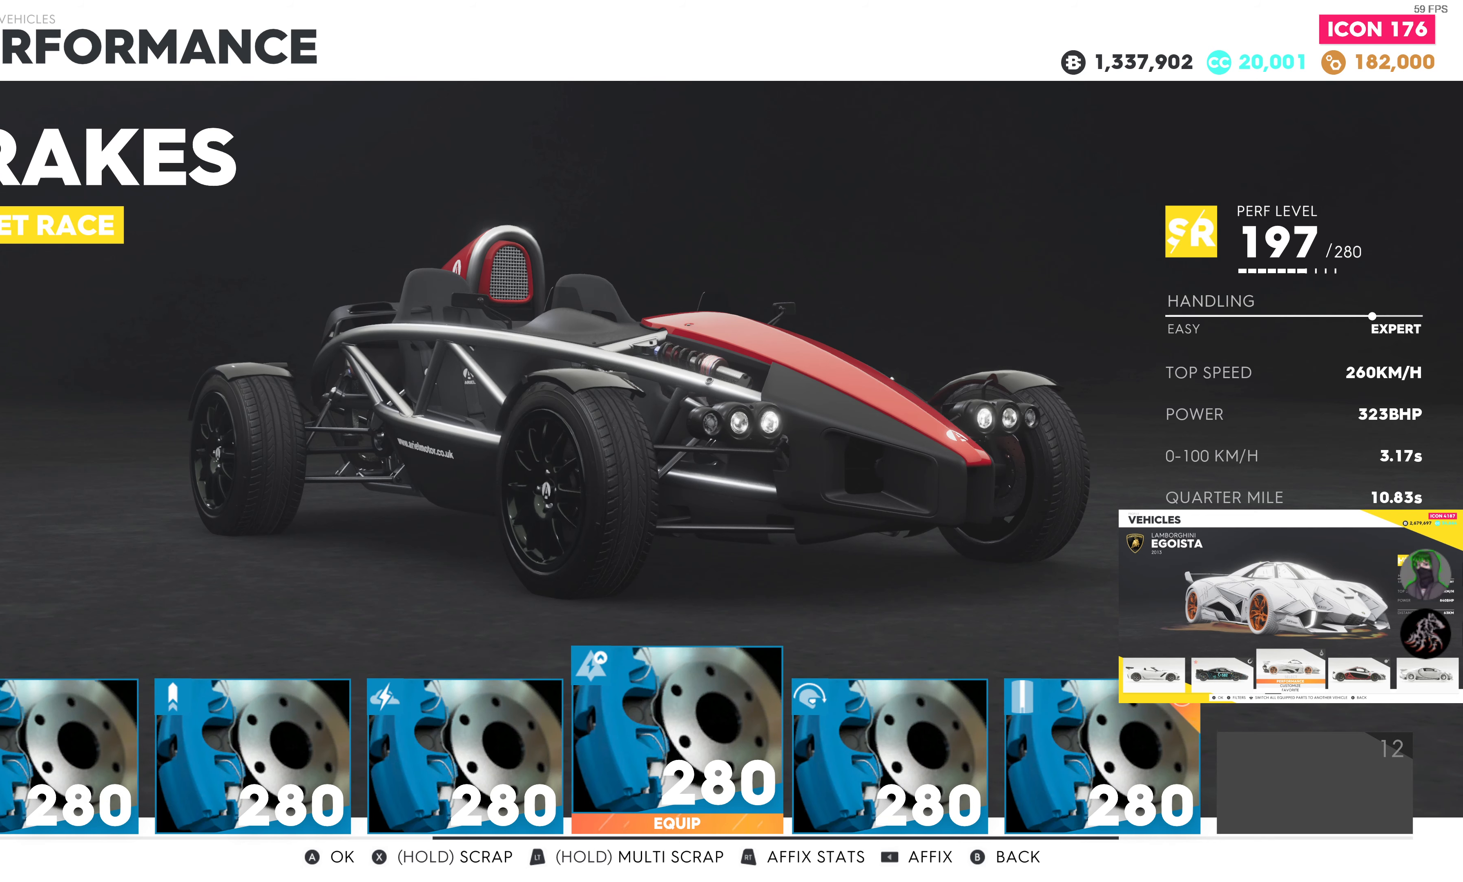
{"buttons": ["CROSS"], "left_stick": "center", "right_stick": "center", "events": [[450, "CROSS", "down"]]}
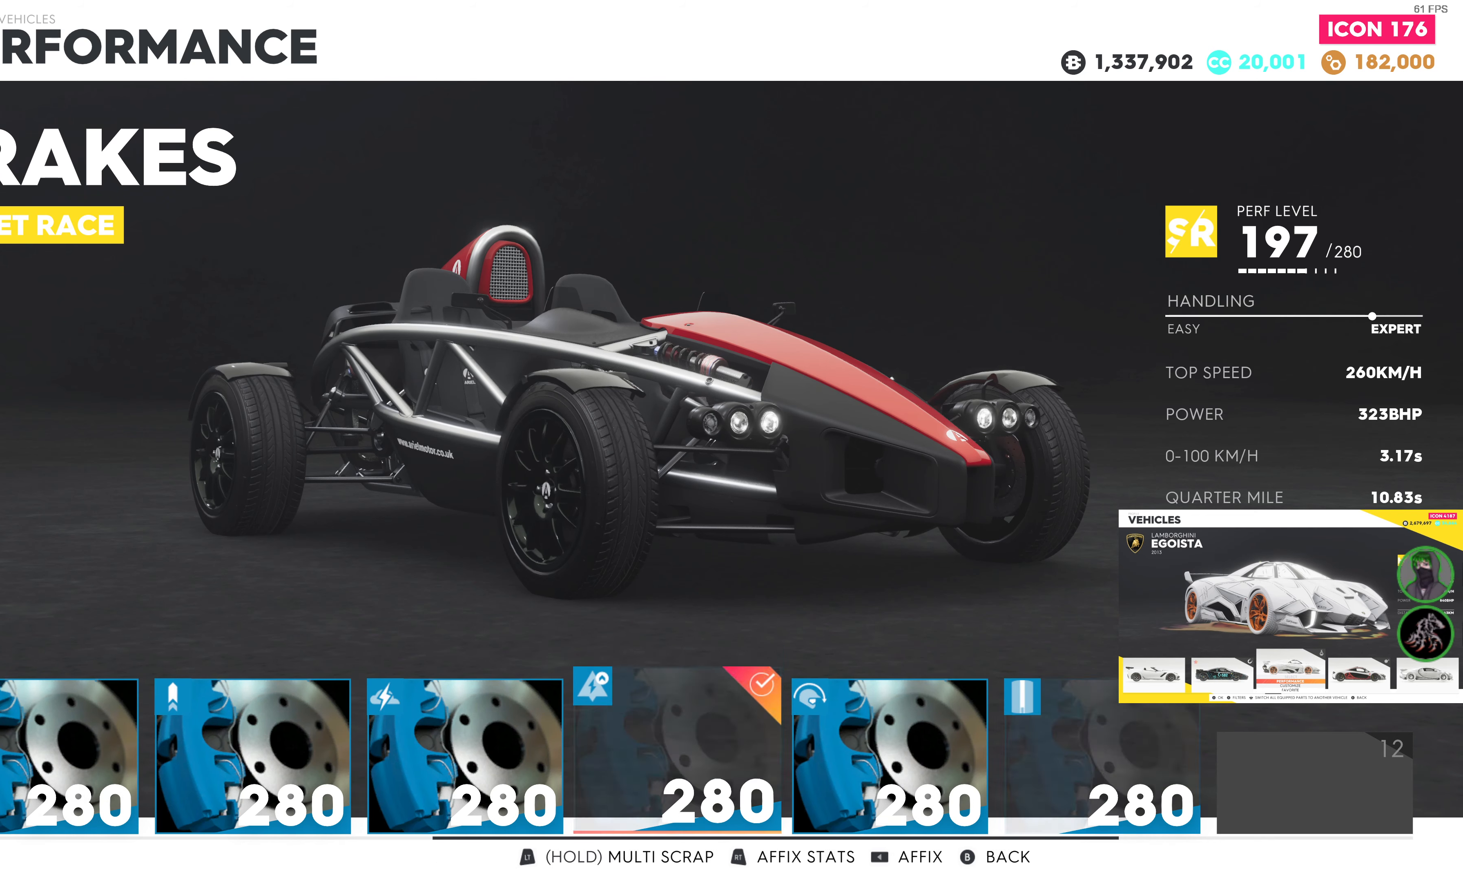
{"buttons": [], "left_stick": "center", "right_stick": "center", "events": [[100, "CROSS", "up"]]}
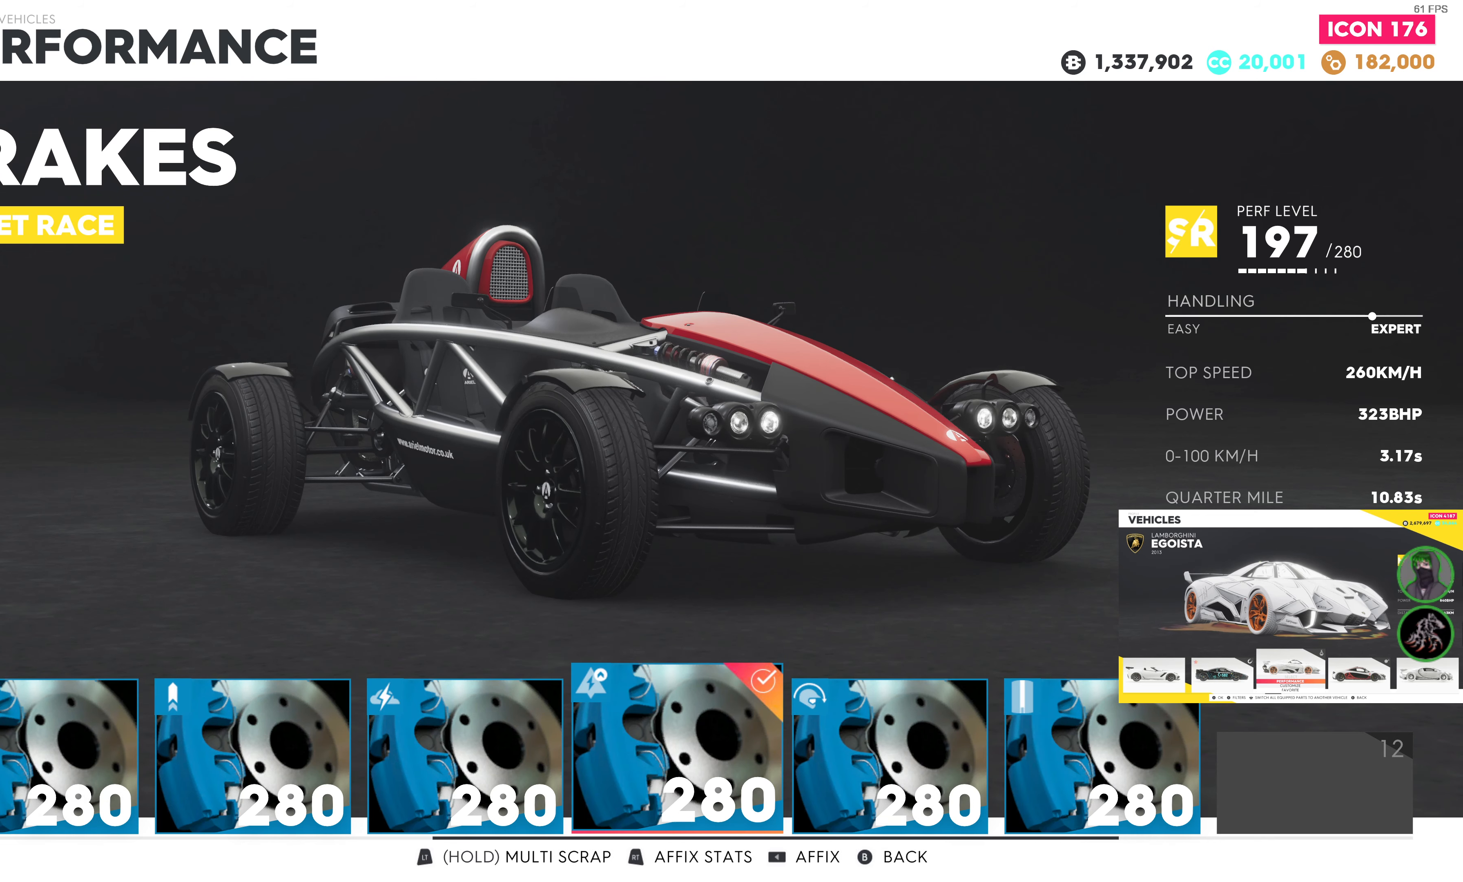
{"buttons": [], "left_stick": "center", "right_stick": "center", "events": []}
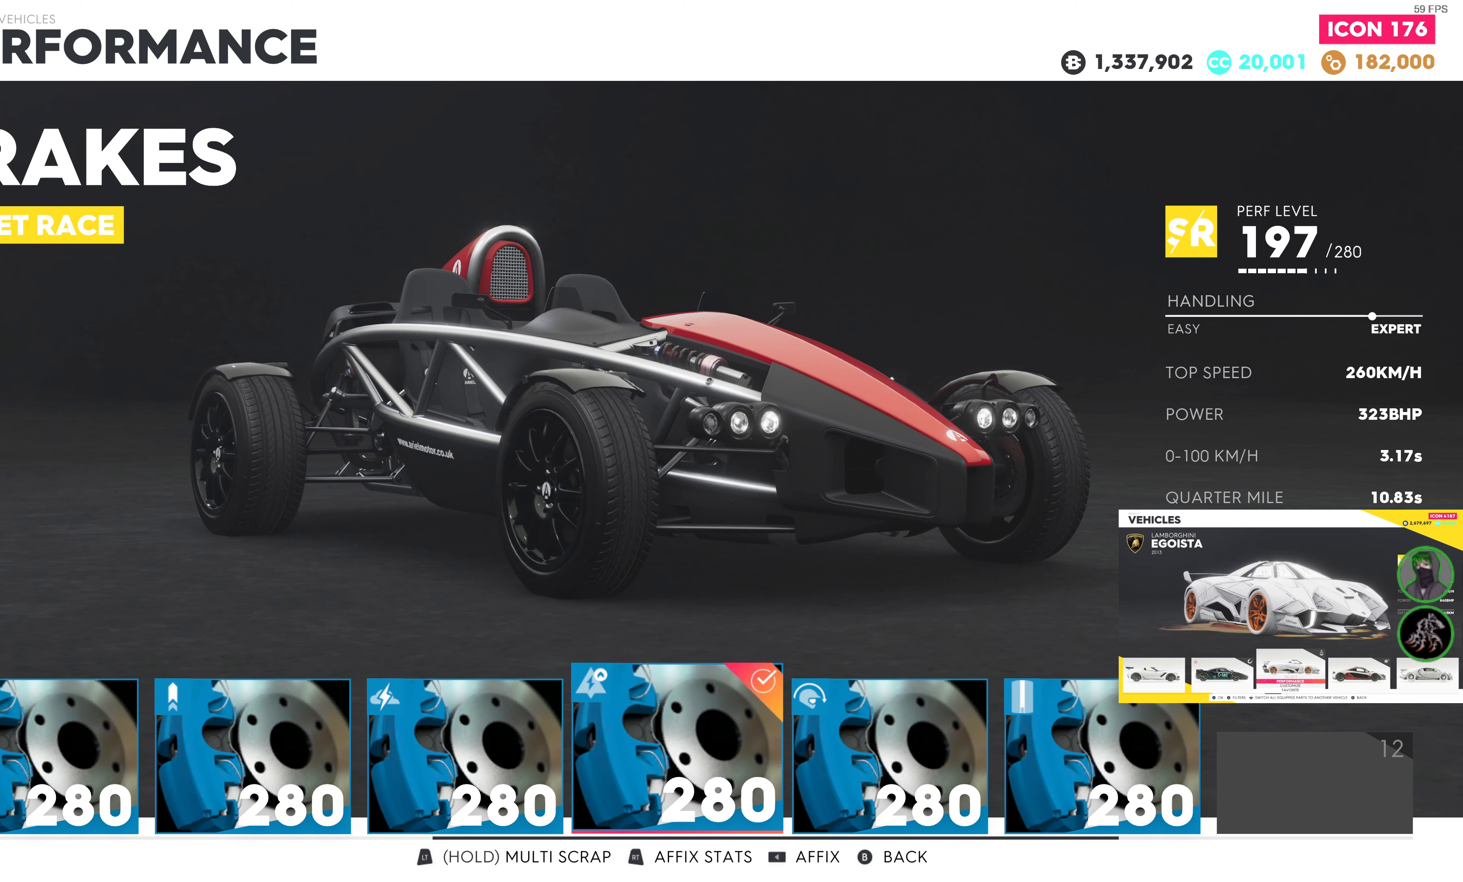
{"buttons": [], "left_stick": "center", "right_stick": "center", "events": [[233, "DPAD_LEFT", "down"], [300, "DPAD_LEFT", "up"]]}
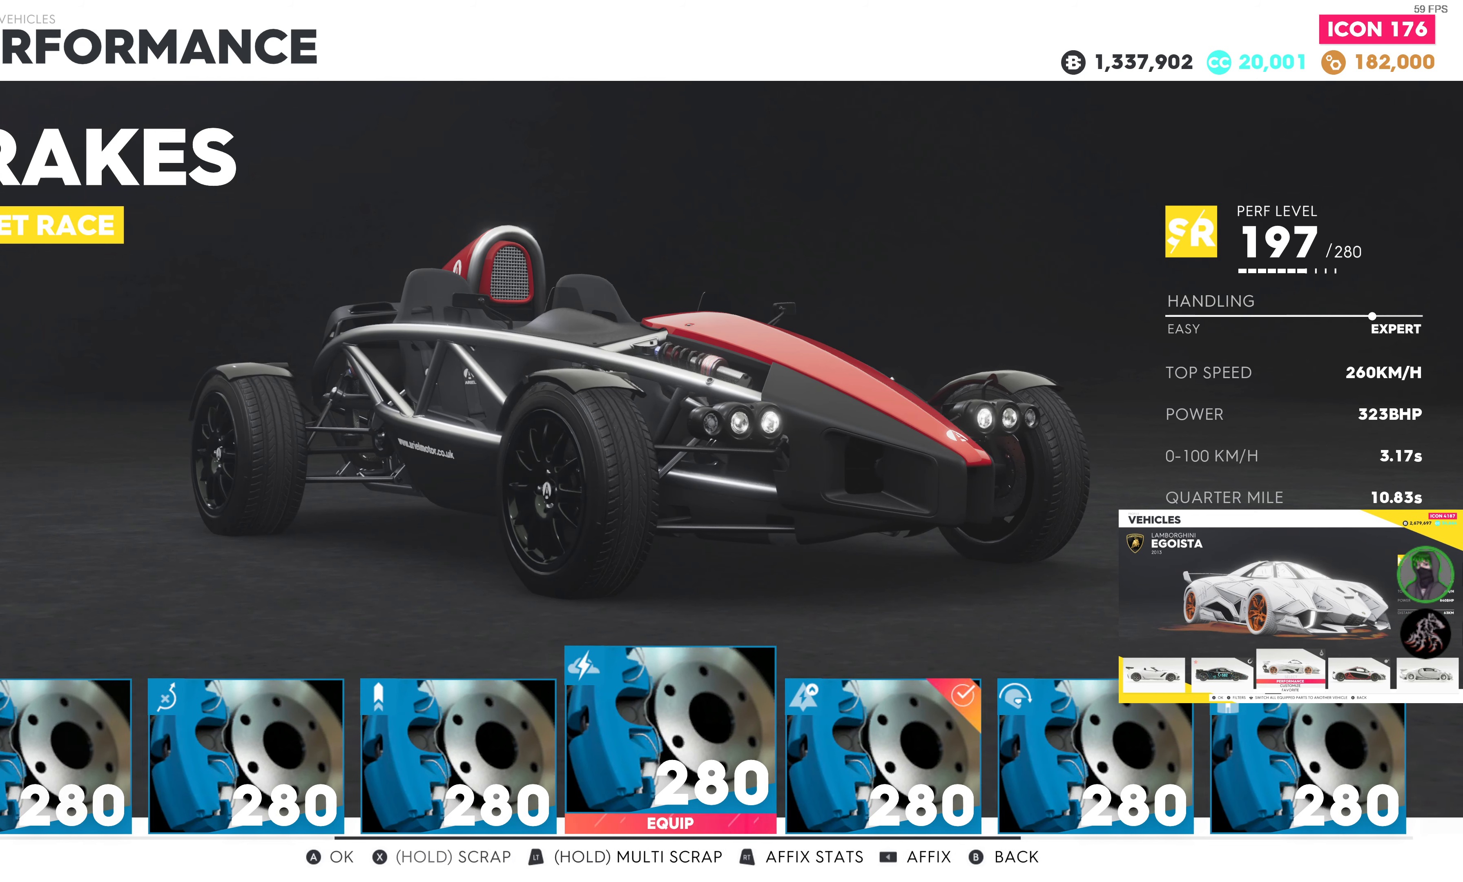
{"buttons": [], "left_stick": "center", "right_stick": "center", "events": [[350, "DPAD_LEFT", "down"], [466, "DPAD_LEFT", "up"]]}
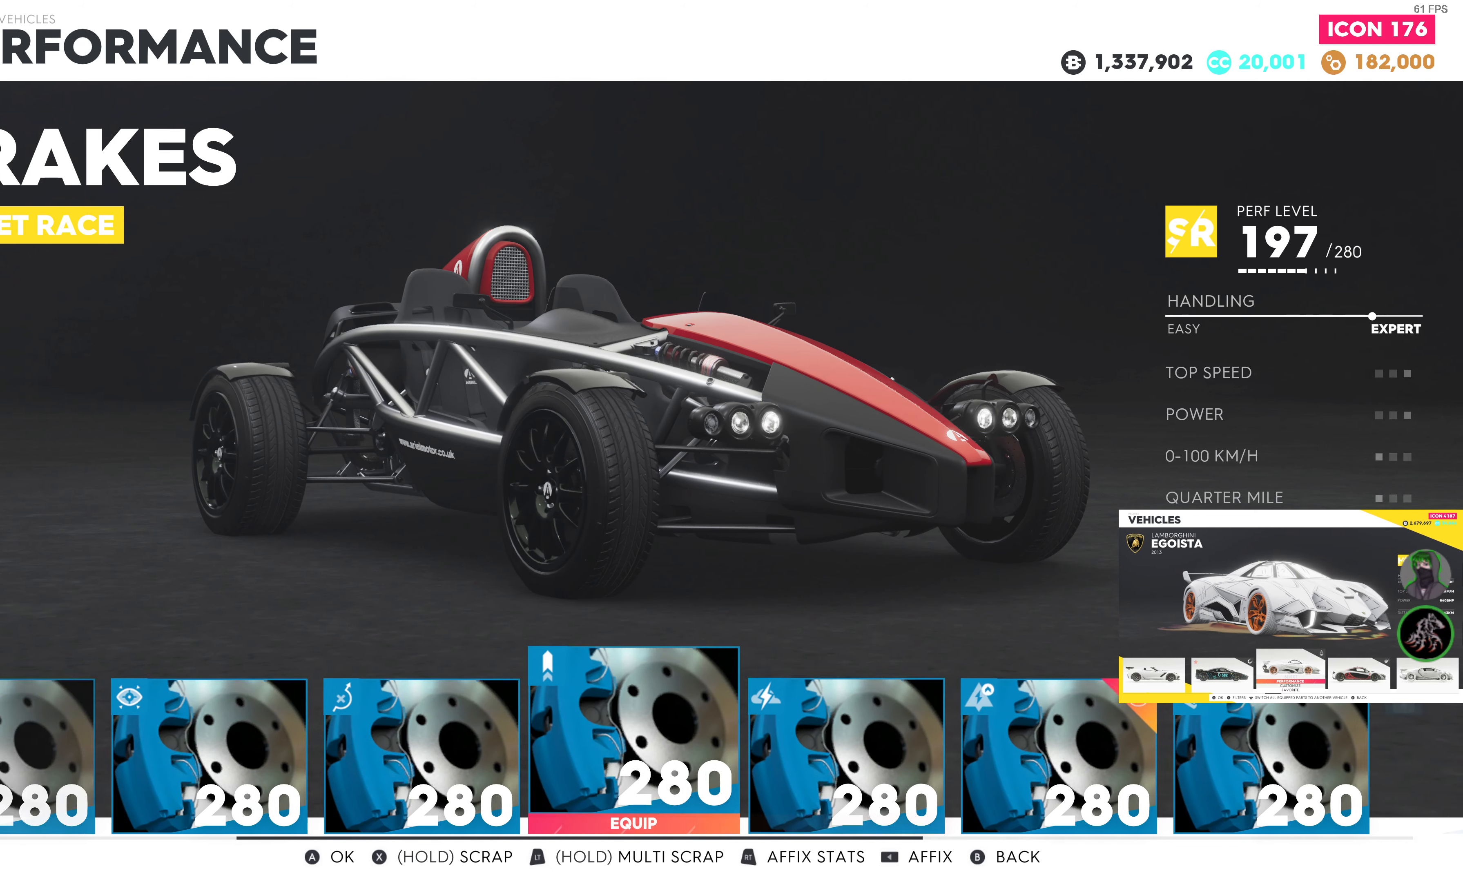
{"buttons": [], "left_stick": "center", "right_stick": "center", "events": [[133, "DPAD_LEFT", "down"], [216, "DPAD_LEFT", "up"]]}
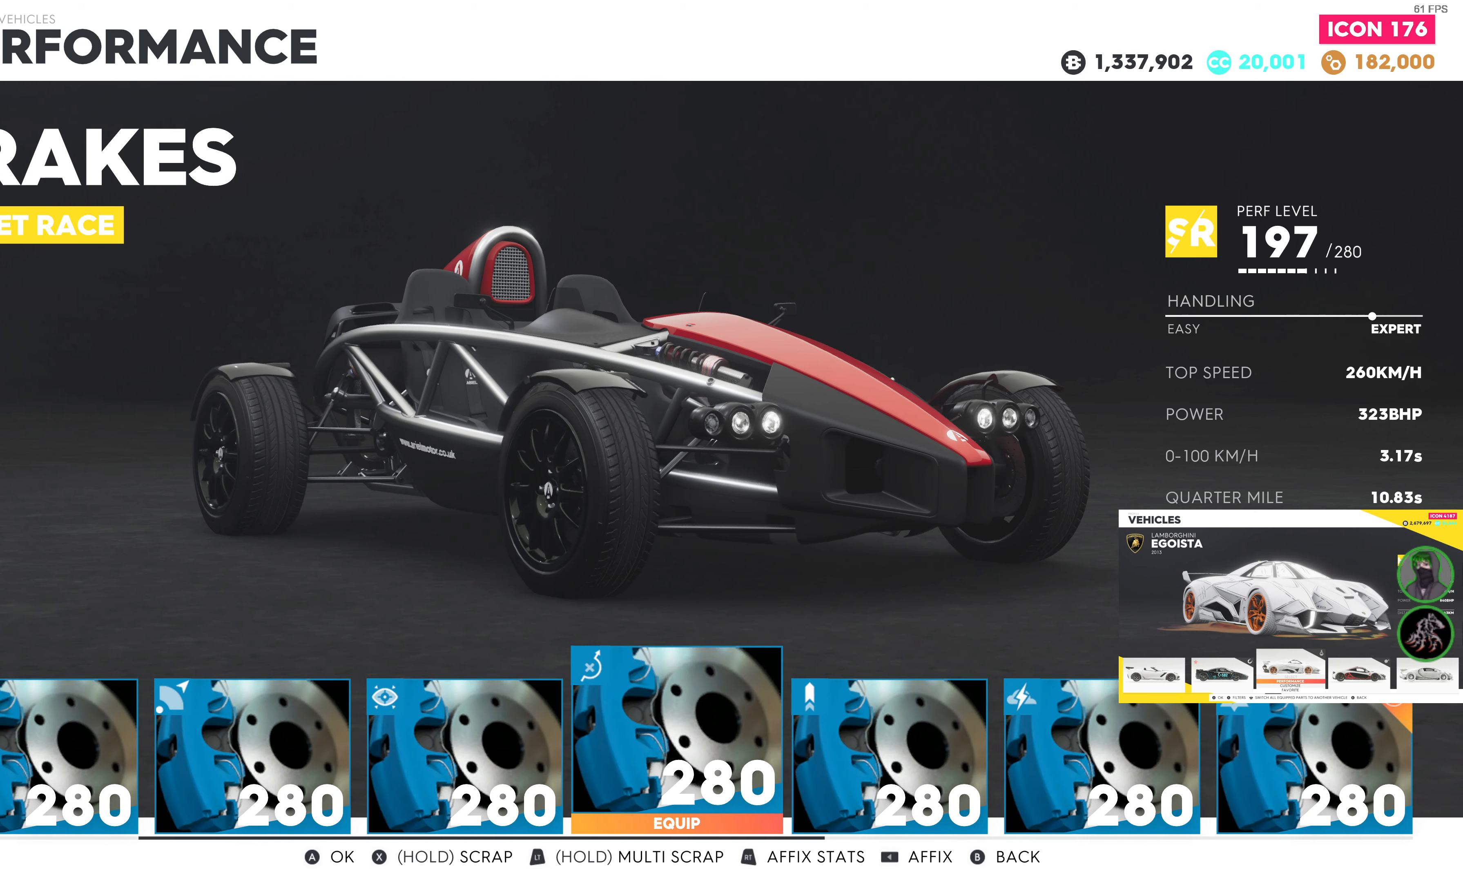
{"buttons": ["DPAD_LEFT"], "left_stick": "center", "right_stick": "center", "events": [[33, "DPAD_LEFT", "down"], [133, "DPAD_LEFT", "up"], [400, "DPAD_LEFT", "down"]]}
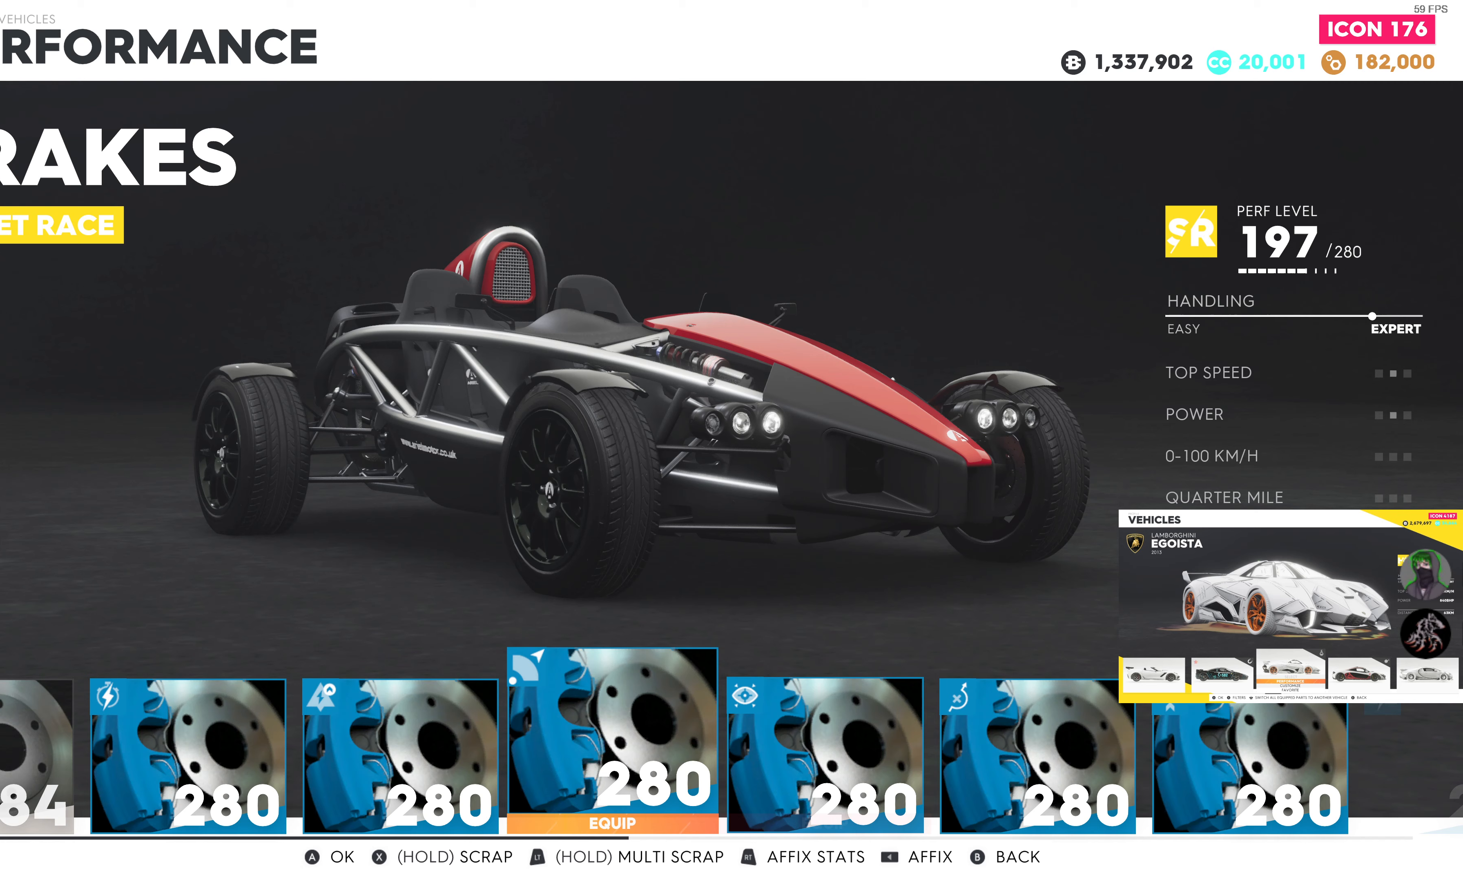
{"buttons": [], "left_stick": "center", "right_stick": "center", "events": [[17, "DPAD_LEFT", "up"], [217, "DPAD_LEFT", "down"], [333, "DPAD_LEFT", "up"]]}
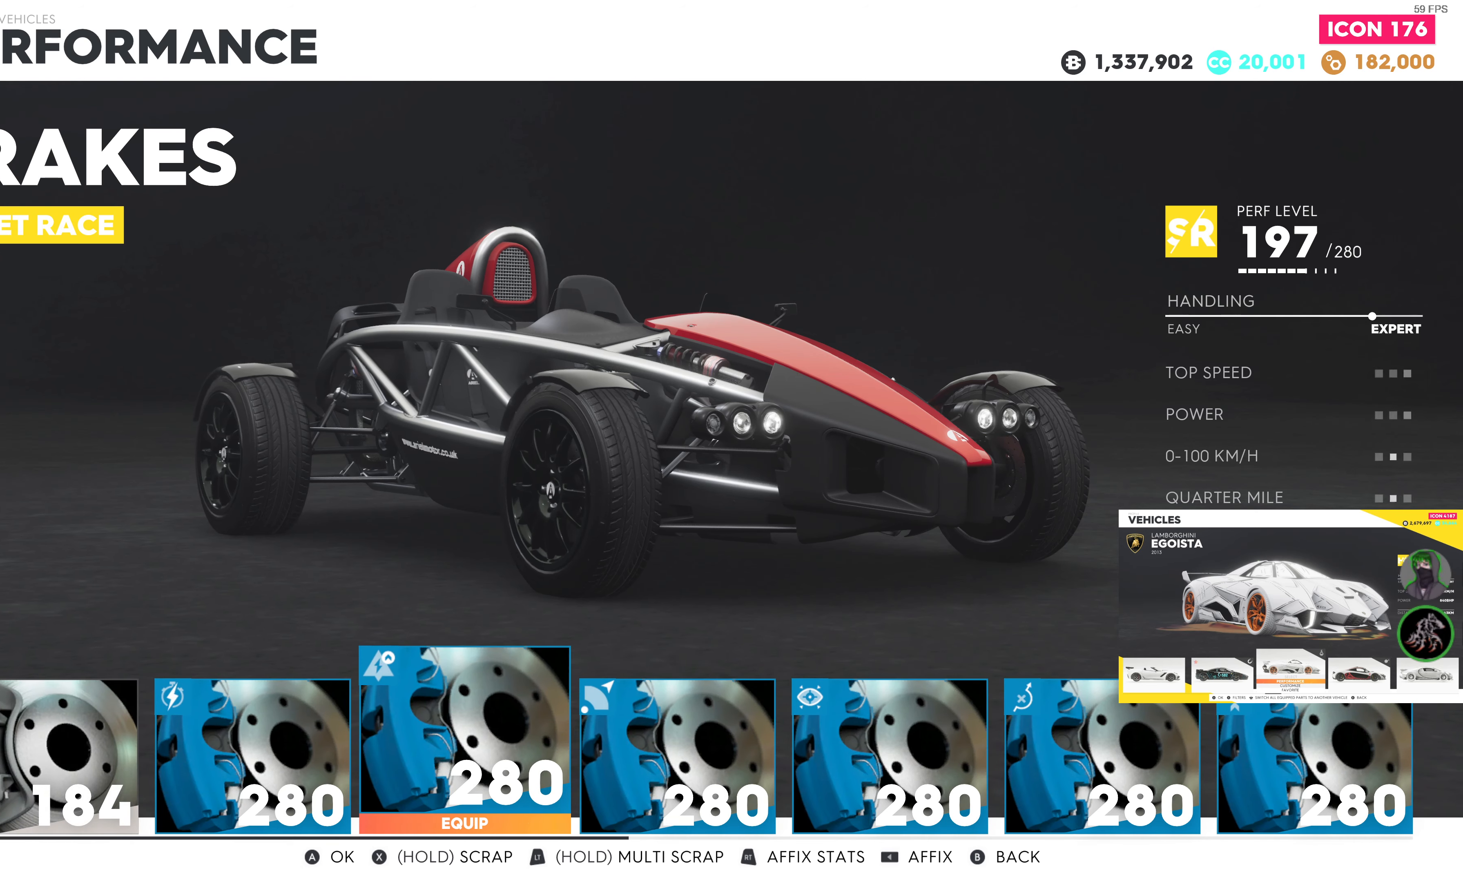
{"buttons": [], "left_stick": "center", "right_stick": "center", "events": []}
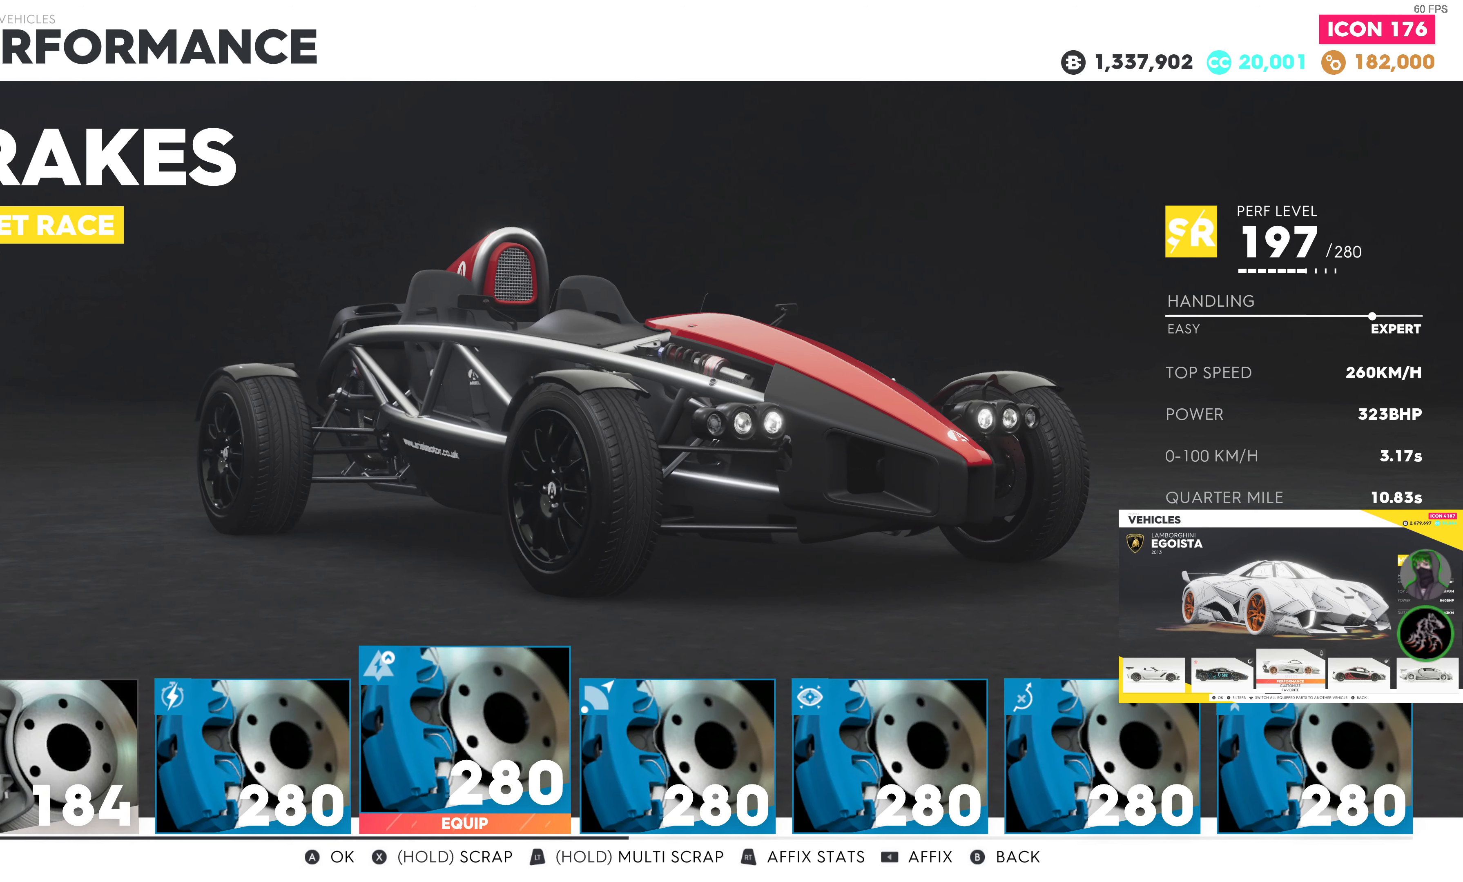
{"buttons": [], "left_stick": "center", "right_stick": "center", "events": []}
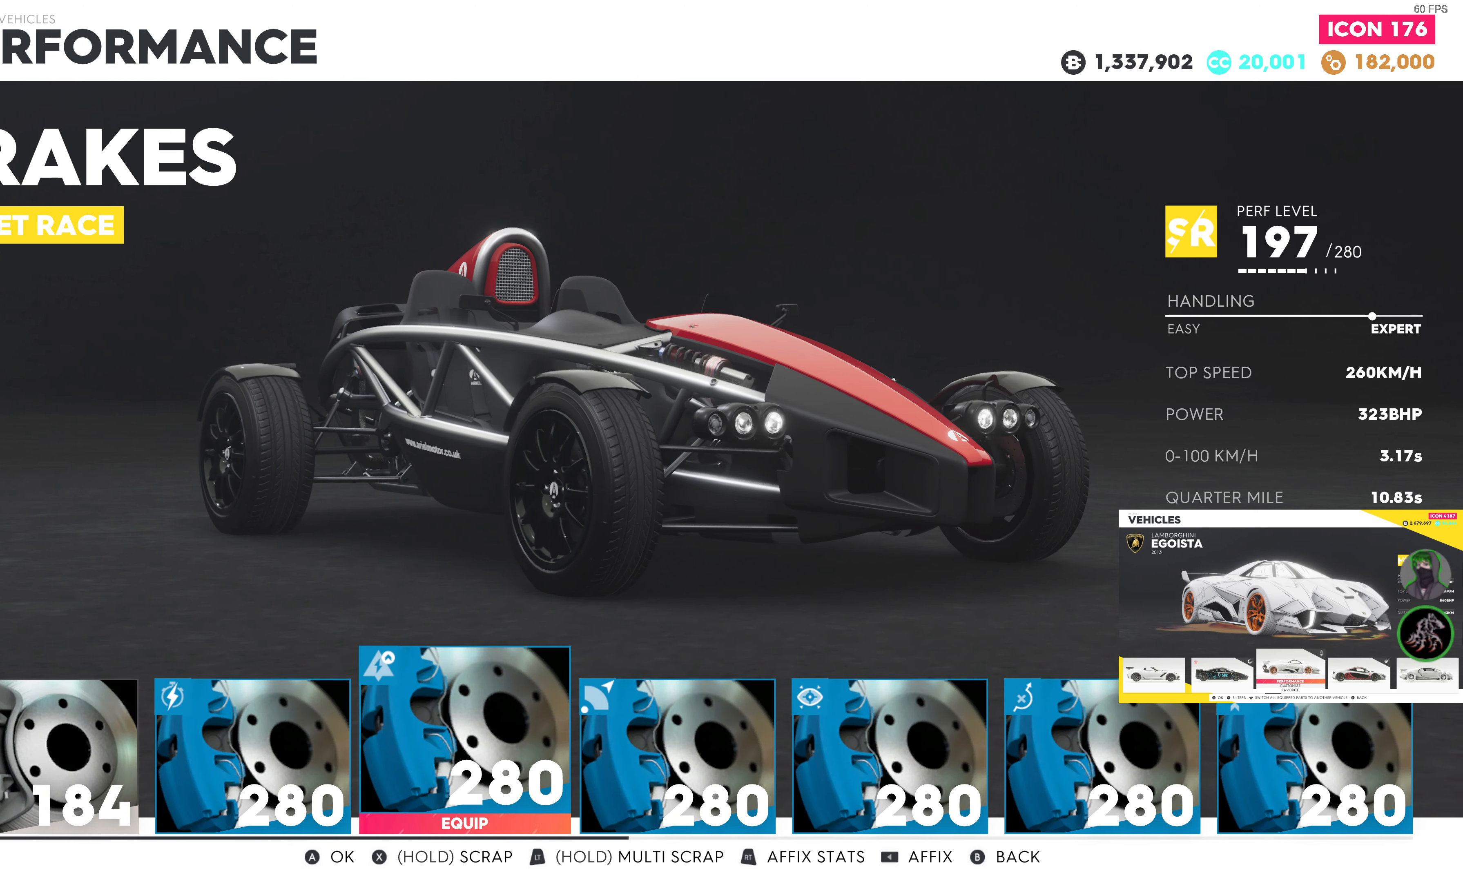
{"buttons": [], "left_stick": "center", "right_stick": "center", "events": []}
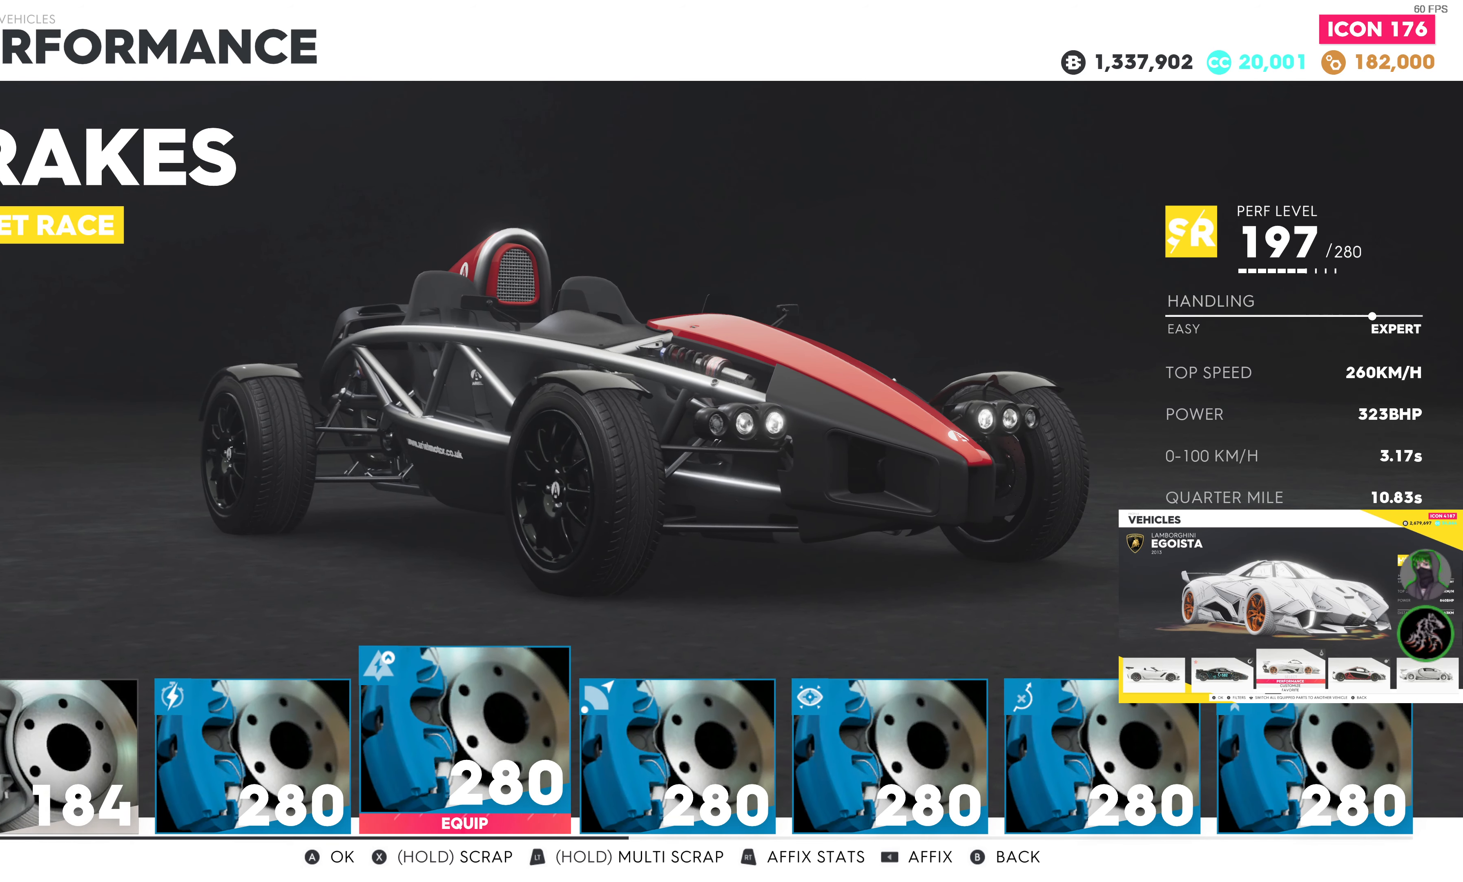
{"buttons": ["DPAD_RIGHT"], "left_stick": "center", "right_stick": "center", "events": [[17, "DPAD_RIGHT", "down"], [150, "DPAD_RIGHT", "up"], [417, "DPAD_RIGHT", "down"]]}
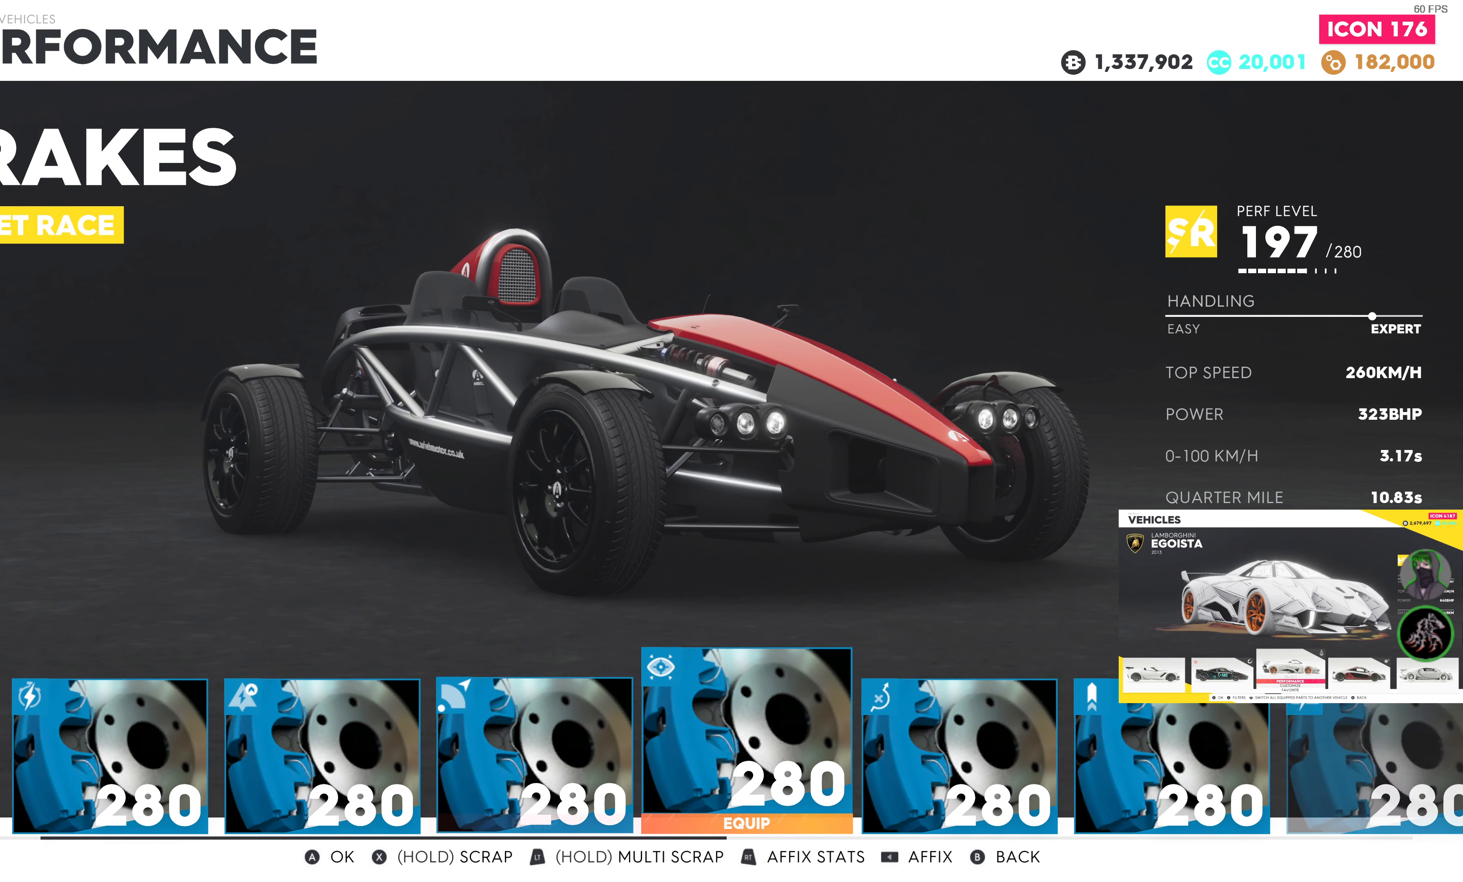
{"buttons": [], "left_stick": "center", "right_stick": "center", "events": [[50, "DPAD_RIGHT", "up"], [267, "DPAD_RIGHT", "down"], [400, "DPAD_RIGHT", "up"]]}
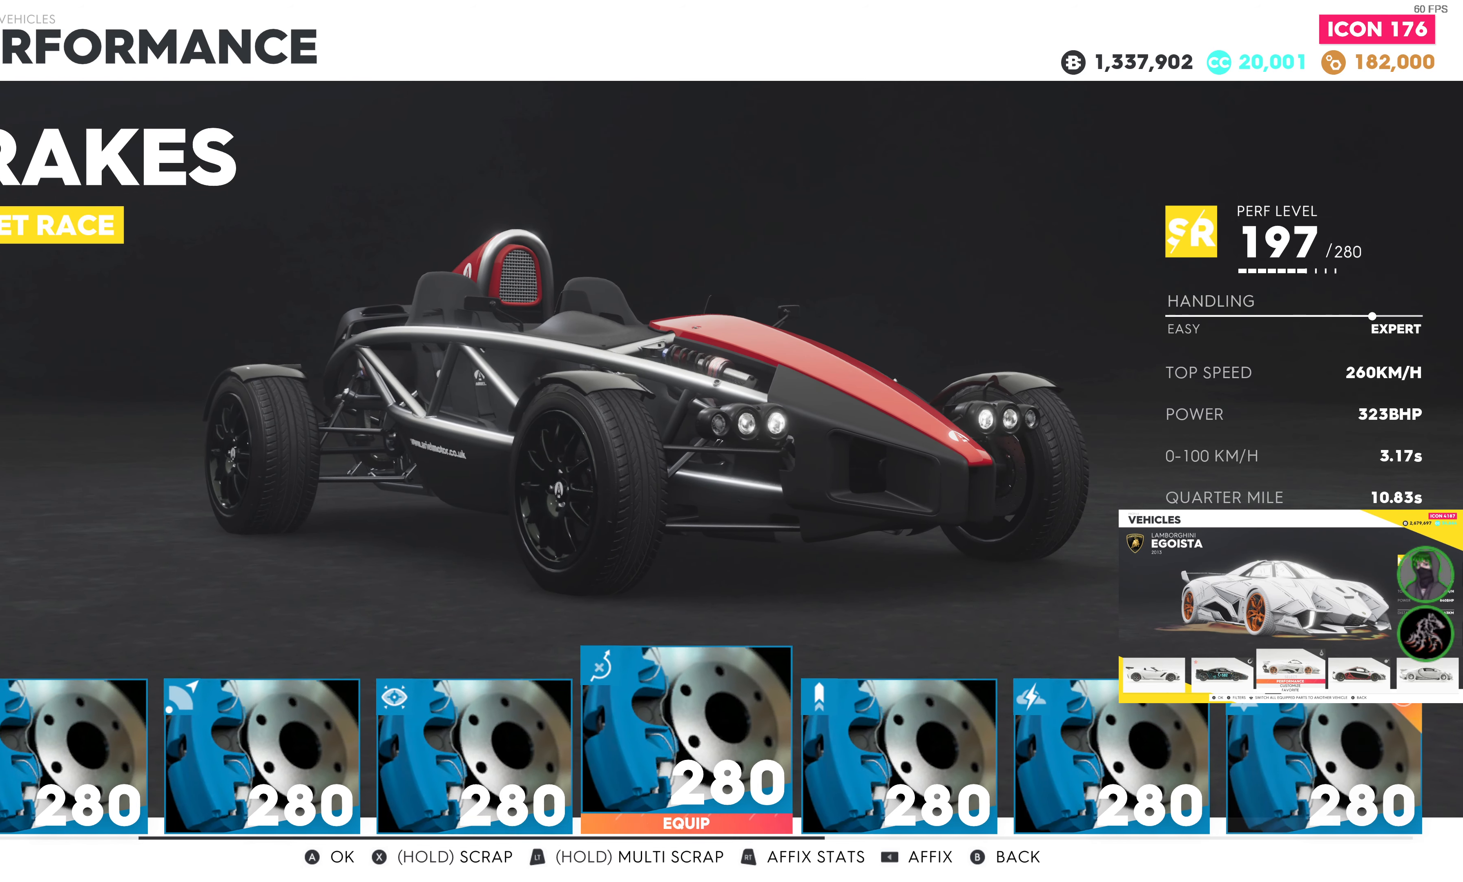
{"buttons": [], "left_stick": "center", "right_stick": "center", "events": [[250, "DPAD_RIGHT", "down"], [383, "DPAD_RIGHT", "up"]]}
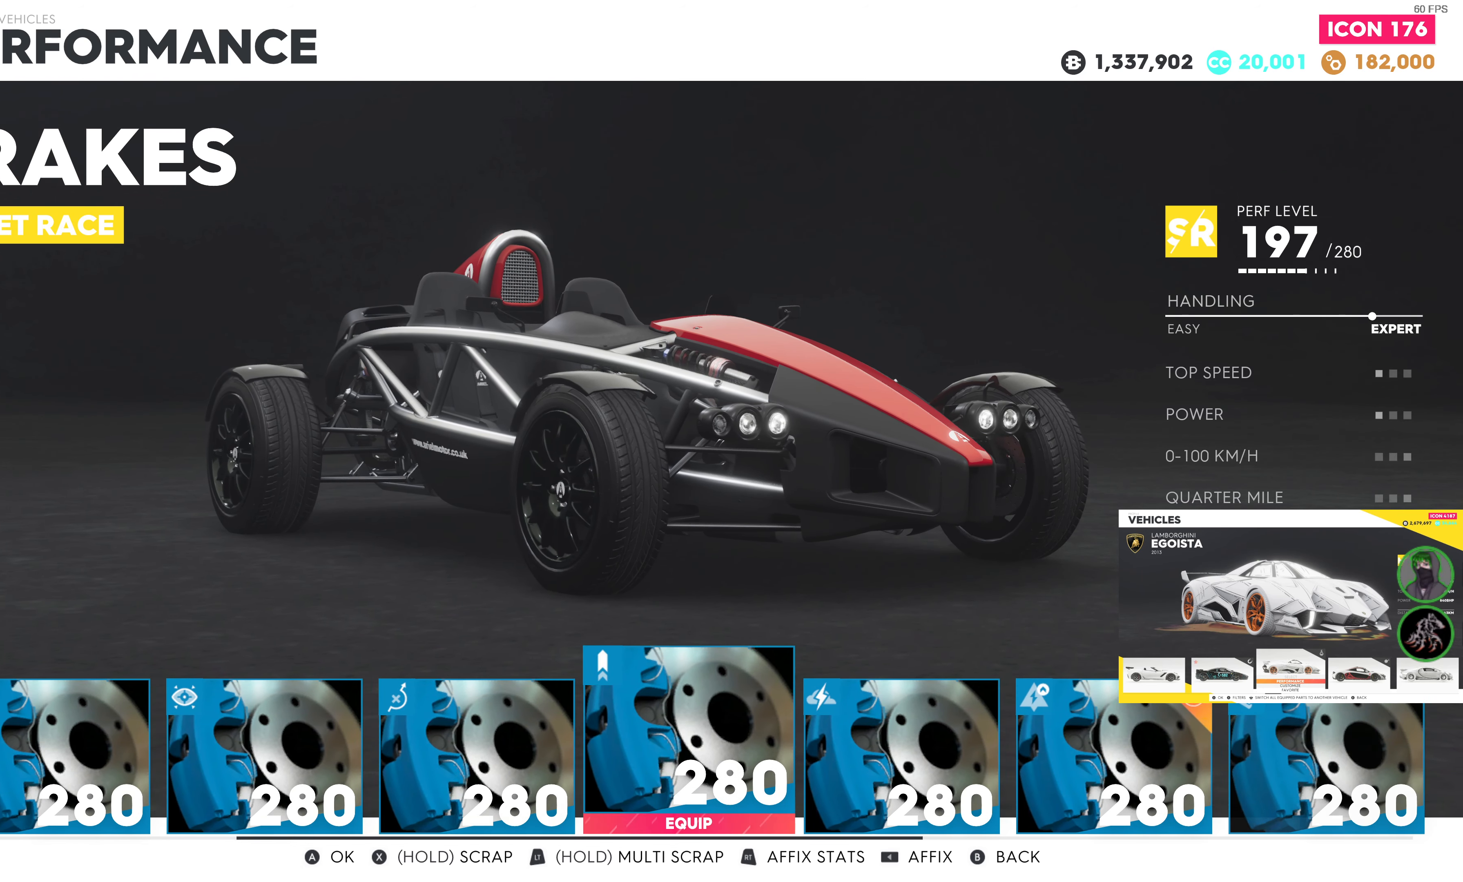
{"buttons": [], "left_stick": "center", "right_stick": "center", "events": [[250, "DPAD_RIGHT", "down"], [367, "DPAD_RIGHT", "up"]]}
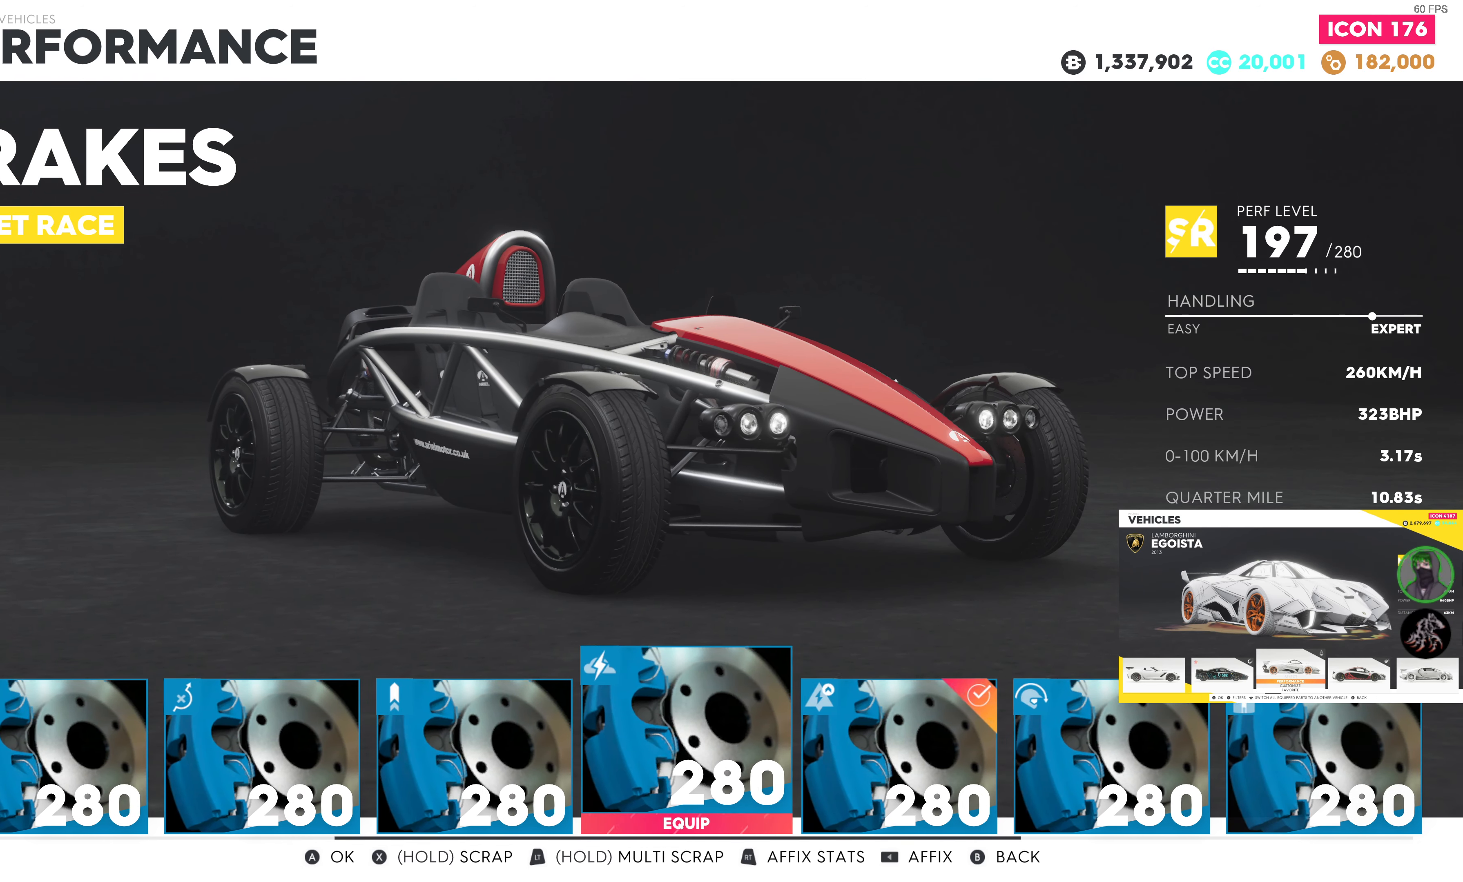
{"buttons": [], "left_stick": "center", "right_stick": "center", "events": [[267, "DPAD_RIGHT", "down"], [400, "DPAD_RIGHT", "up"]]}
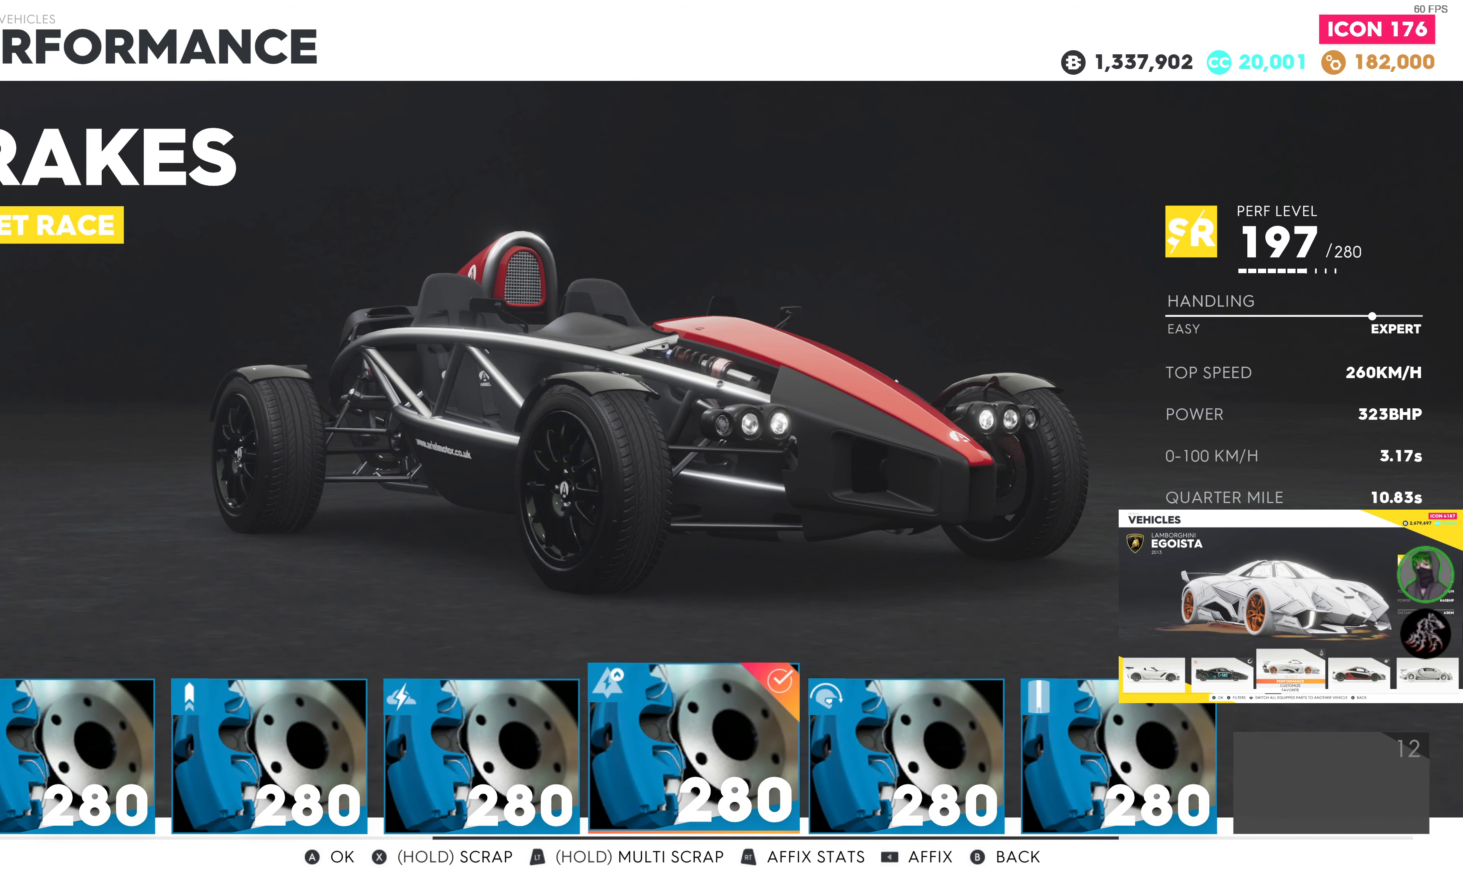
{"buttons": [], "left_stick": "center", "right_stick": "center", "events": []}
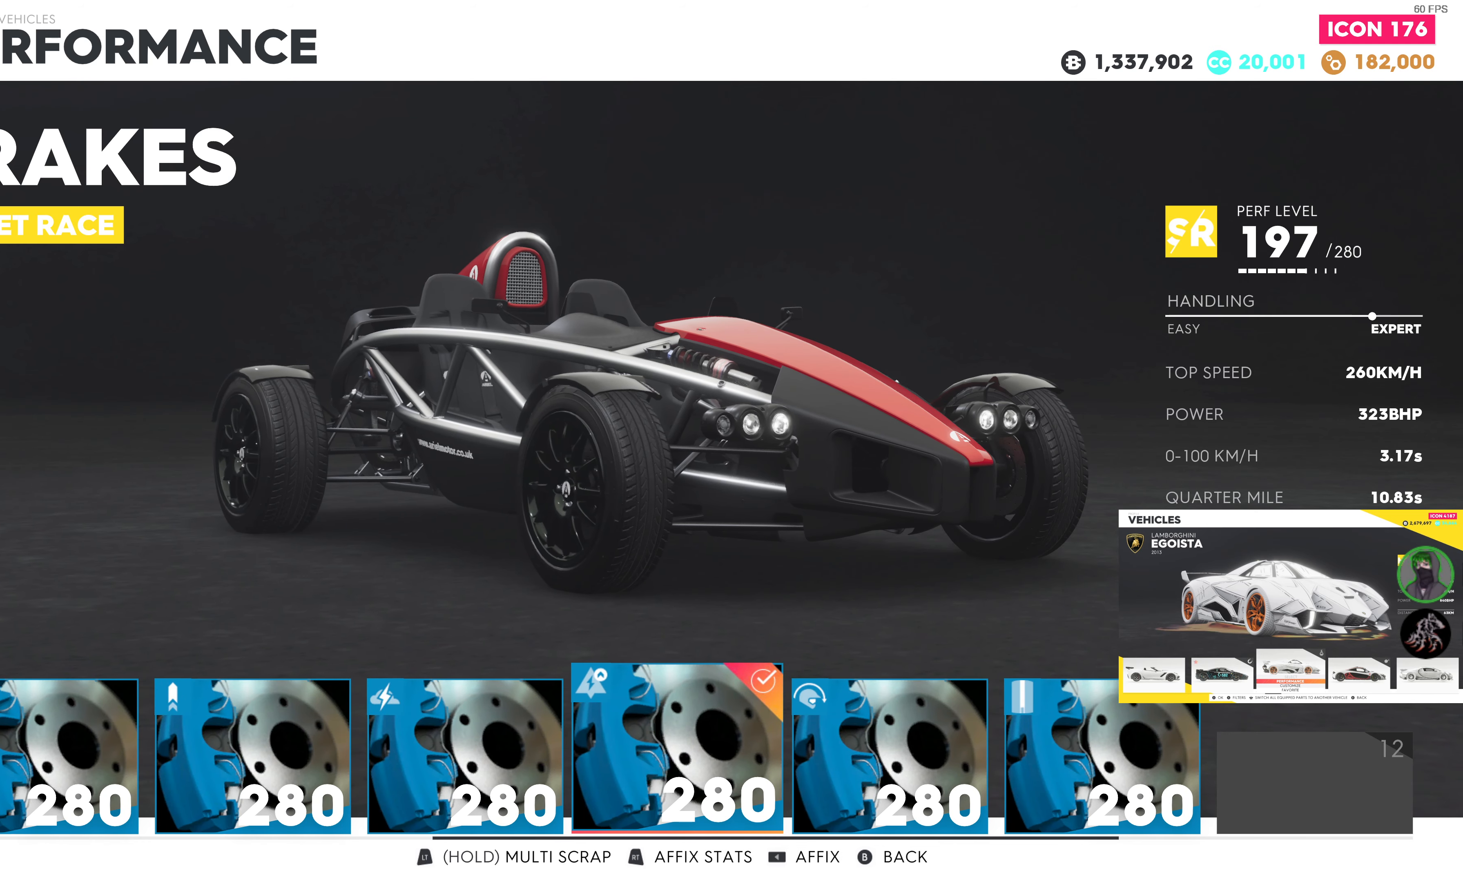
{"buttons": [], "left_stick": "center", "right_stick": "center", "events": []}
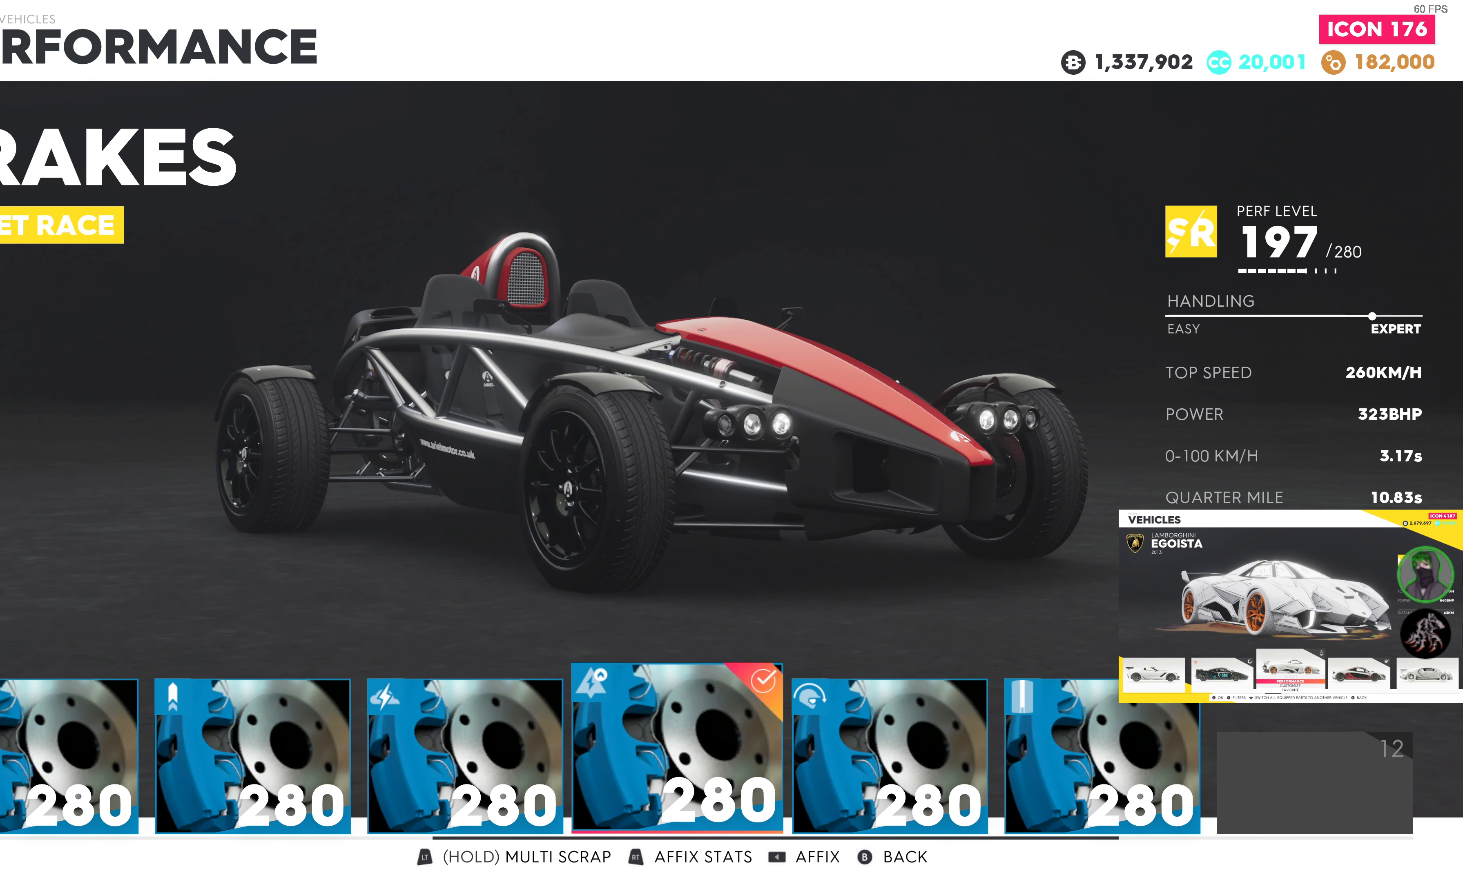
{"buttons": [], "left_stick": "center", "right_stick": "center", "events": []}
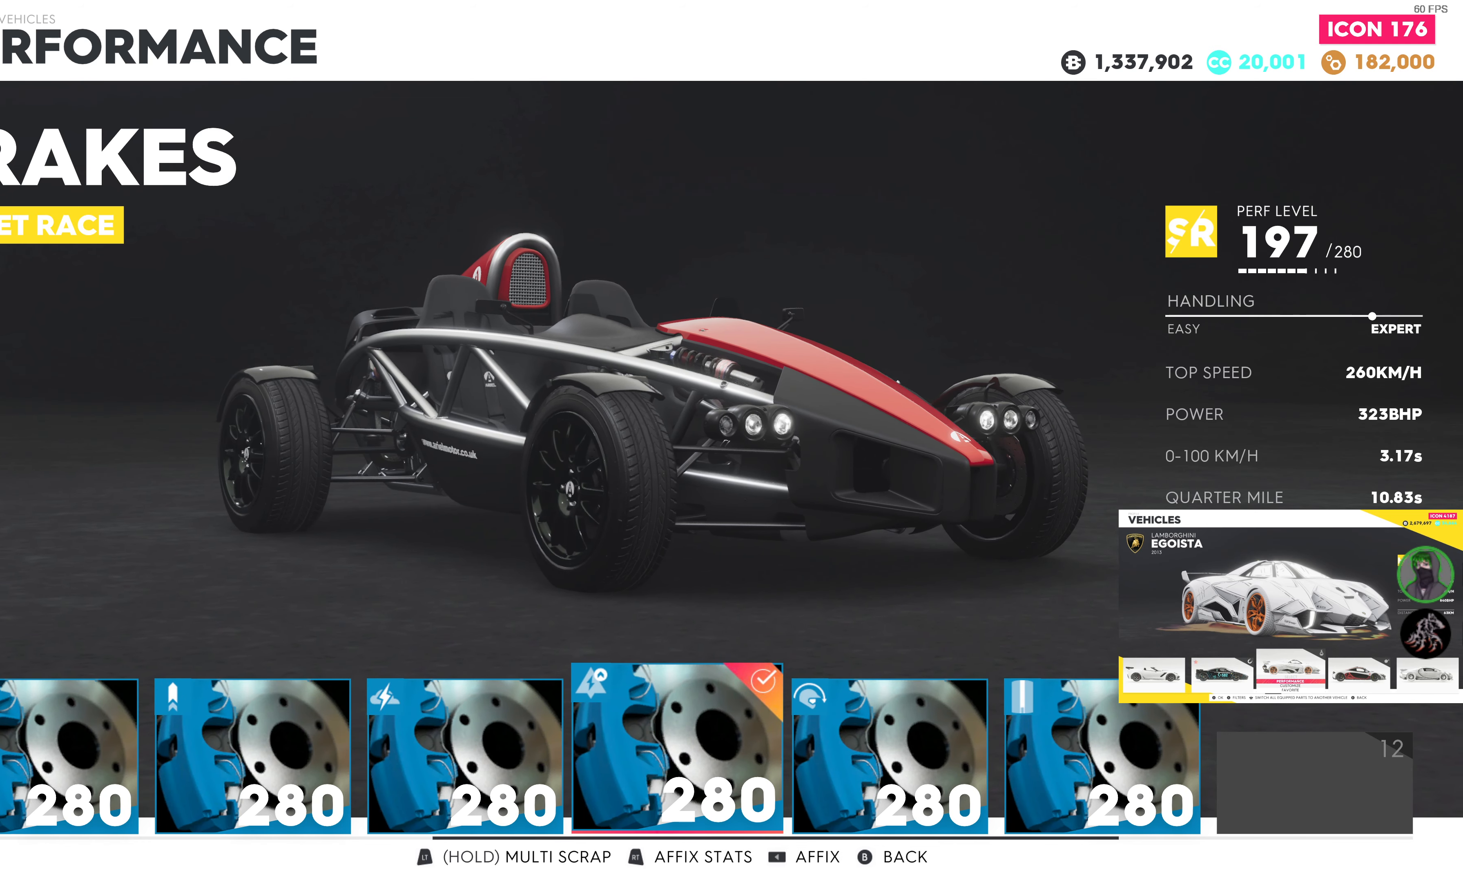
{"buttons": [], "left_stick": "center", "right_stick": "center", "events": []}
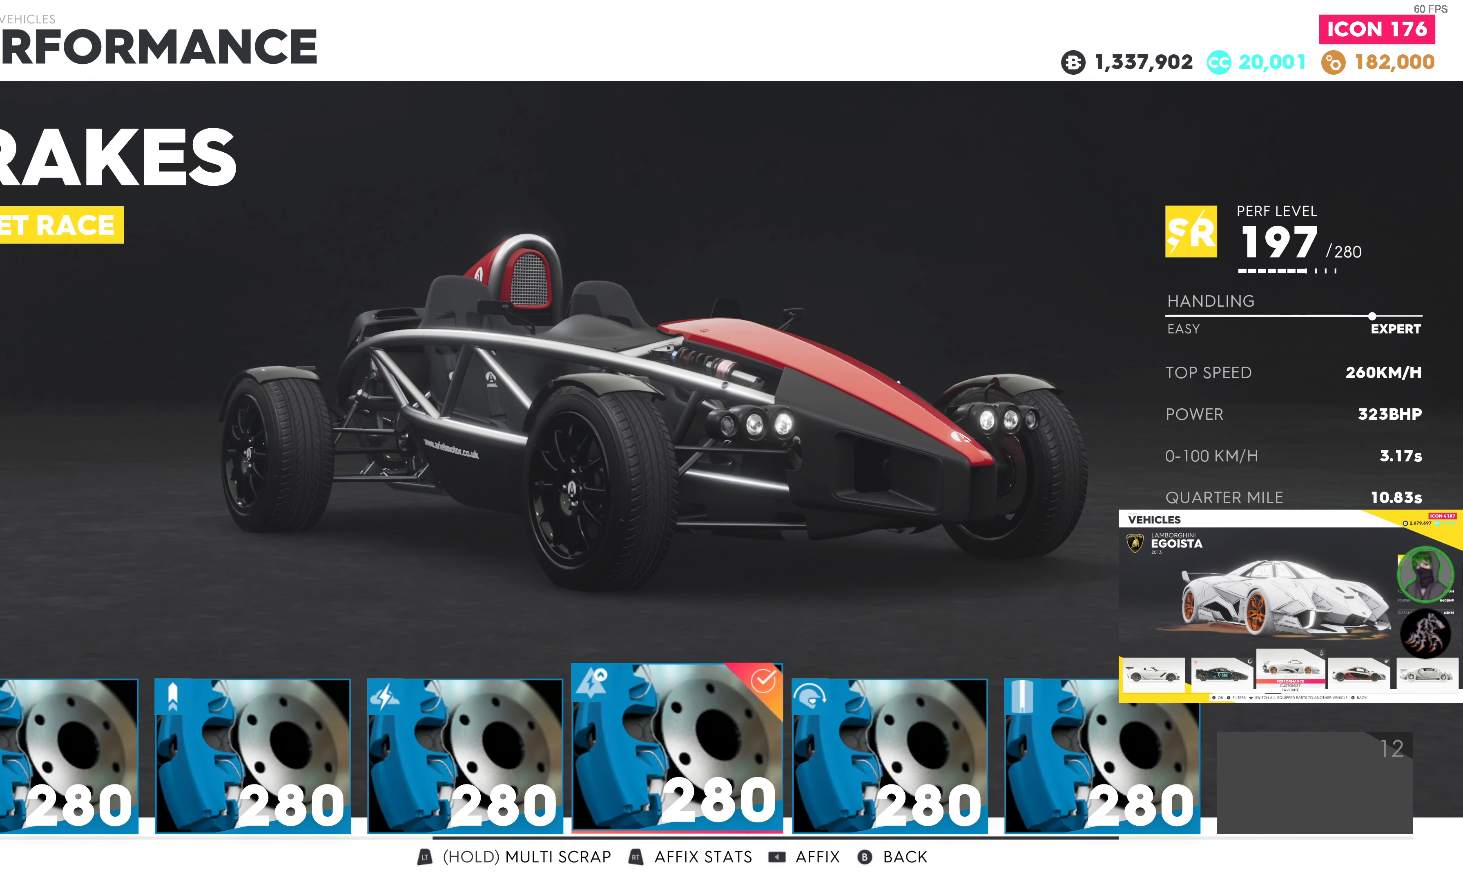
{"buttons": [], "left_stick": "center", "right_stick": "center", "events": []}
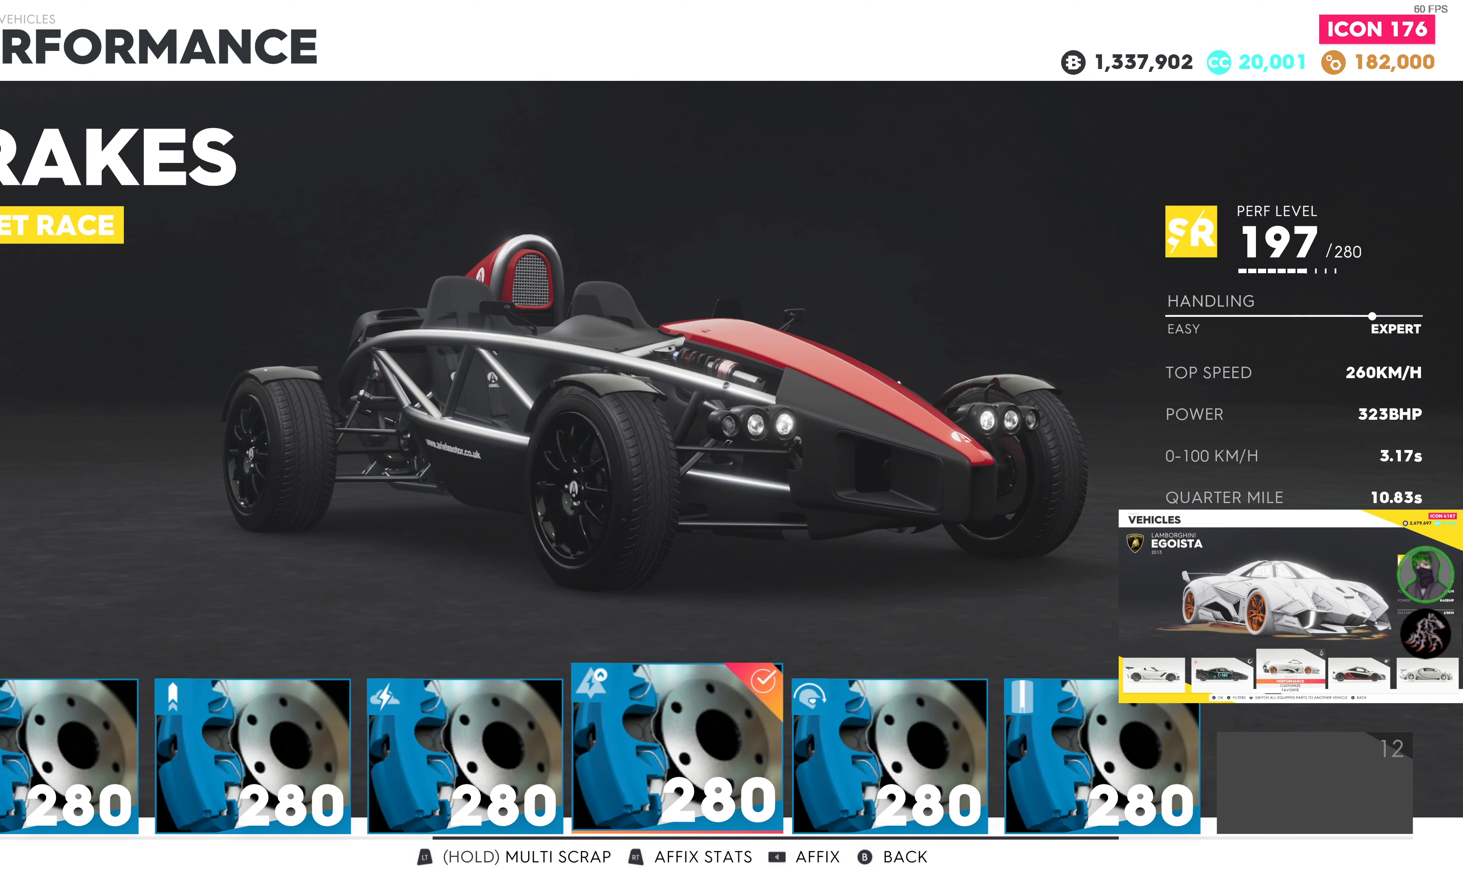
{"buttons": [], "left_stick": "center", "right_stick": "center", "events": []}
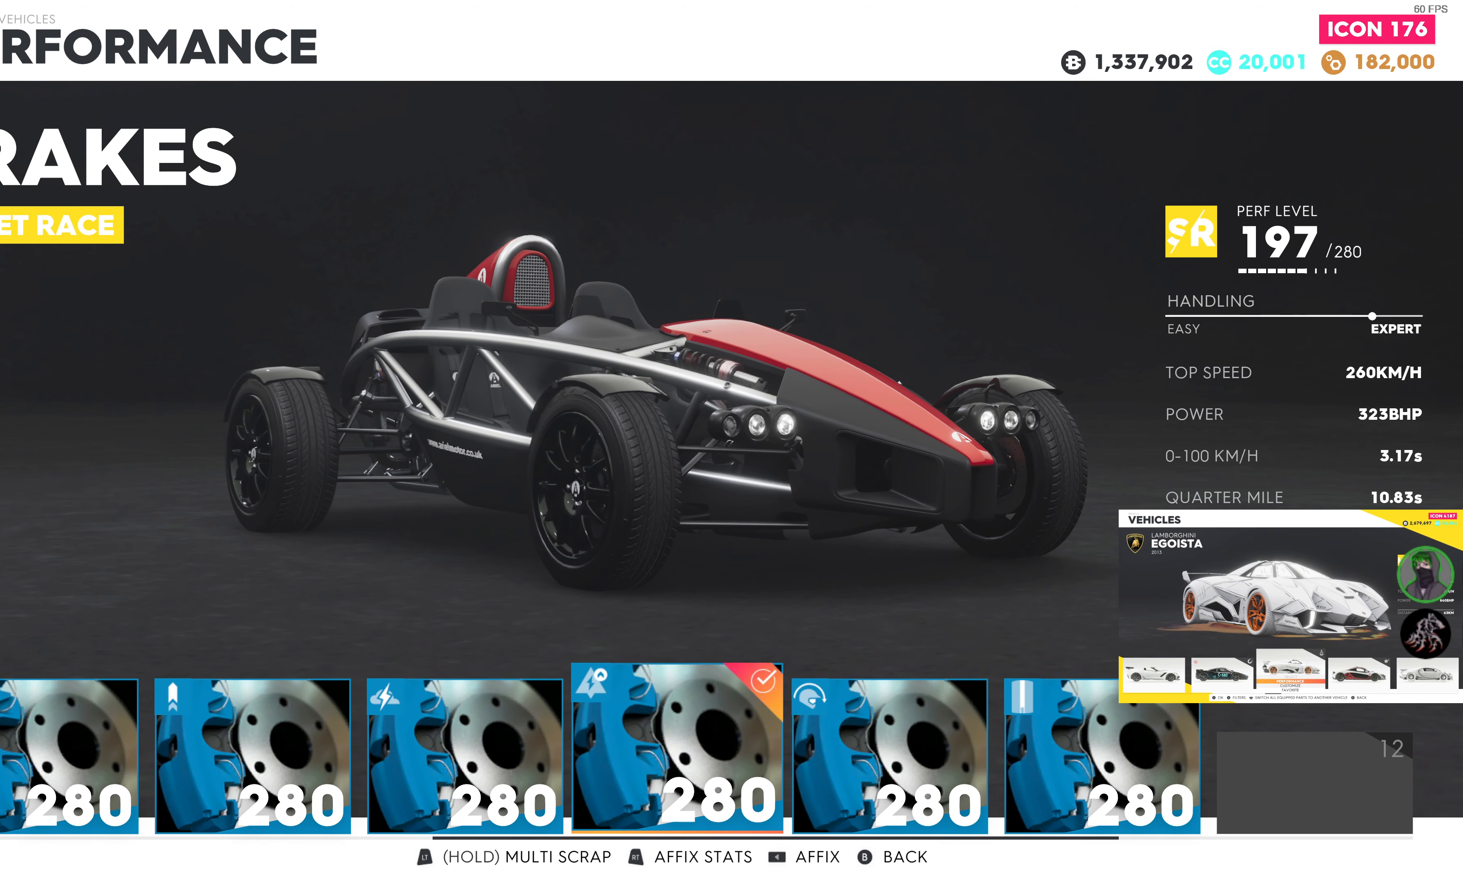
{"buttons": [], "left_stick": "center", "right_stick": "center", "events": []}
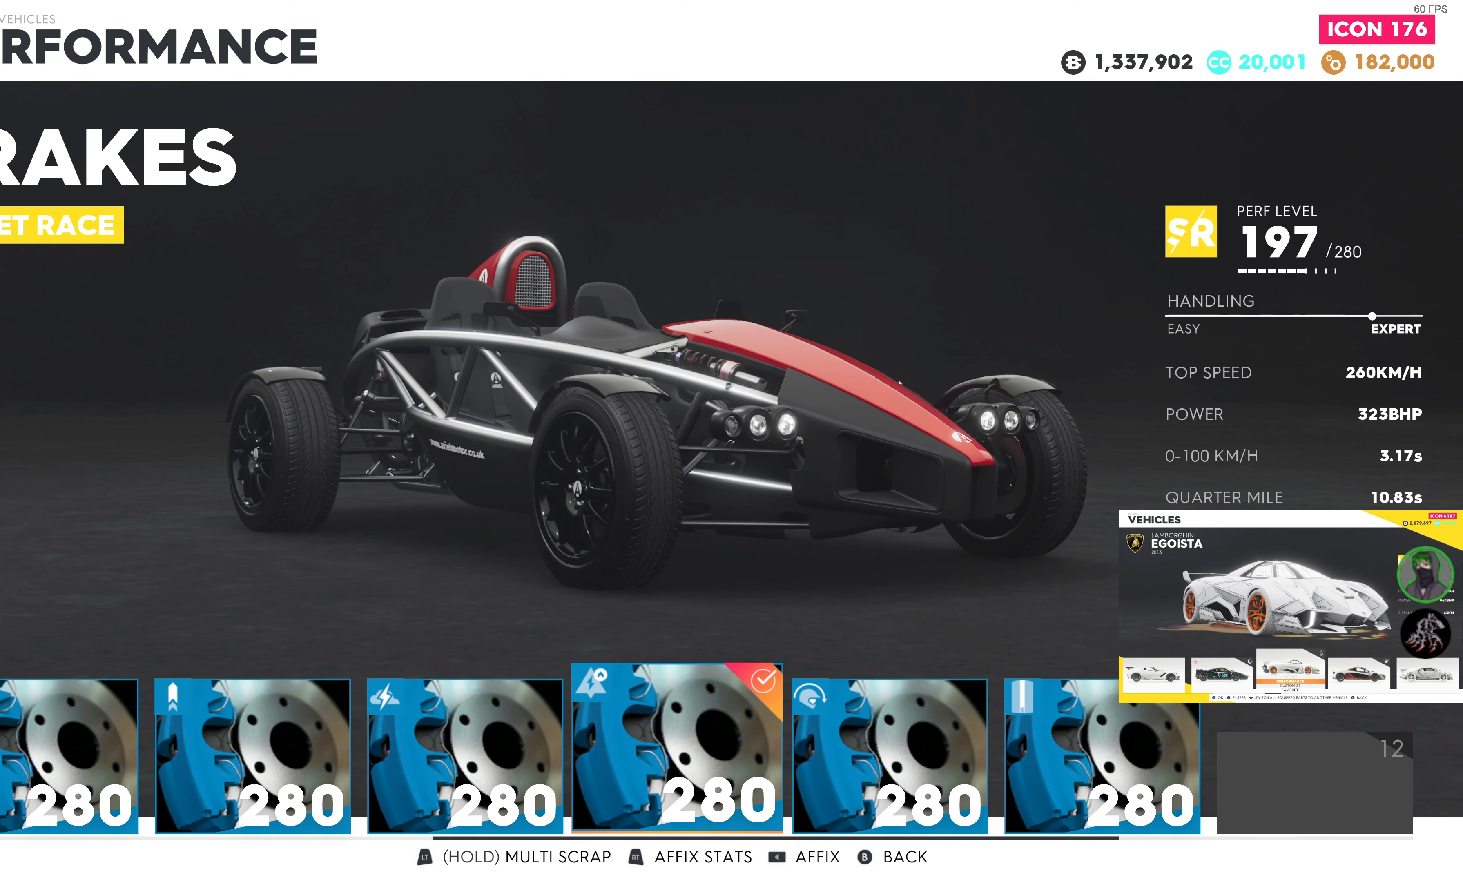
{"buttons": [], "left_stick": "center", "right_stick": "center", "events": []}
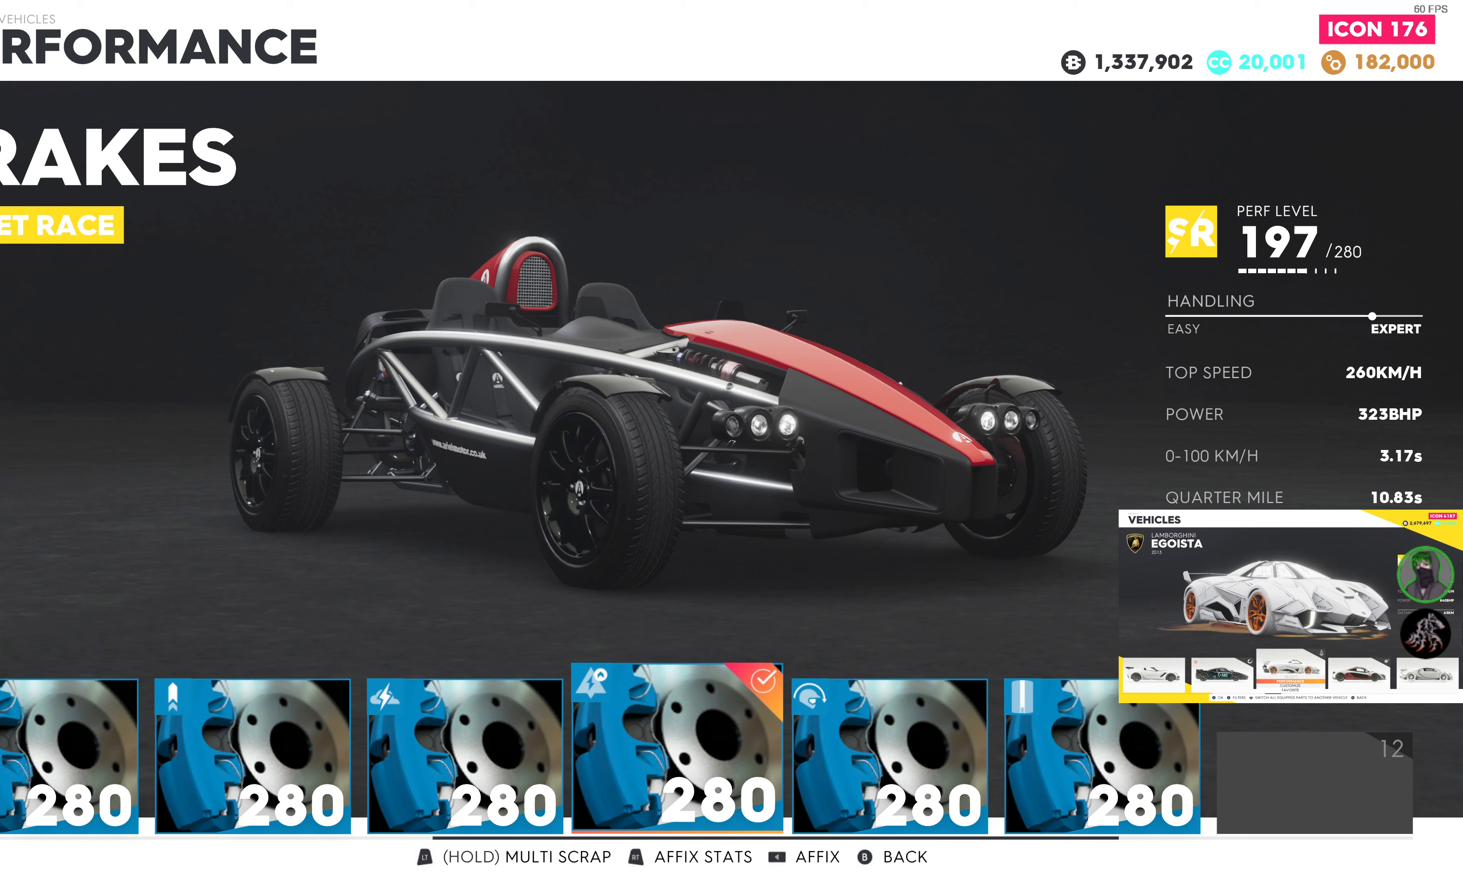
{"buttons": [], "left_stick": "center", "right_stick": "center", "events": []}